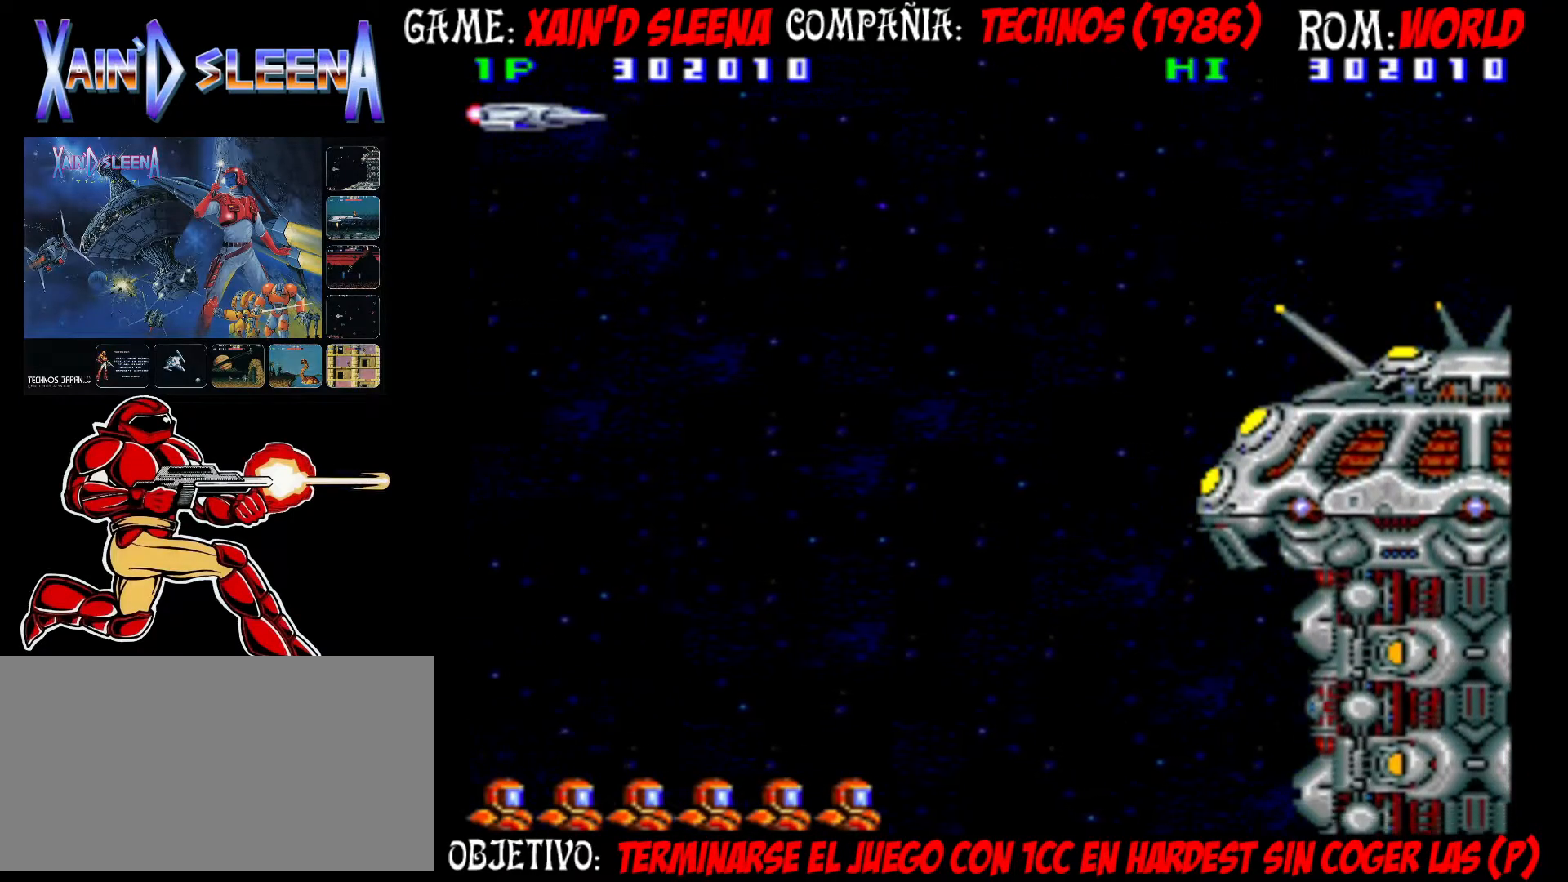
Gameplay with a controller (arcade stick); each line is a JSON object with the inputs held at the frame after it. "events" lists button and stick changes between this image and that frame as [ms after this image, input, new state], when the widget could be followed in between. Not read: DPAD_RIGHT L3 R3.
{"buttons": [], "left_stick": "down", "events": [[300, "left_stick", "down"]]}
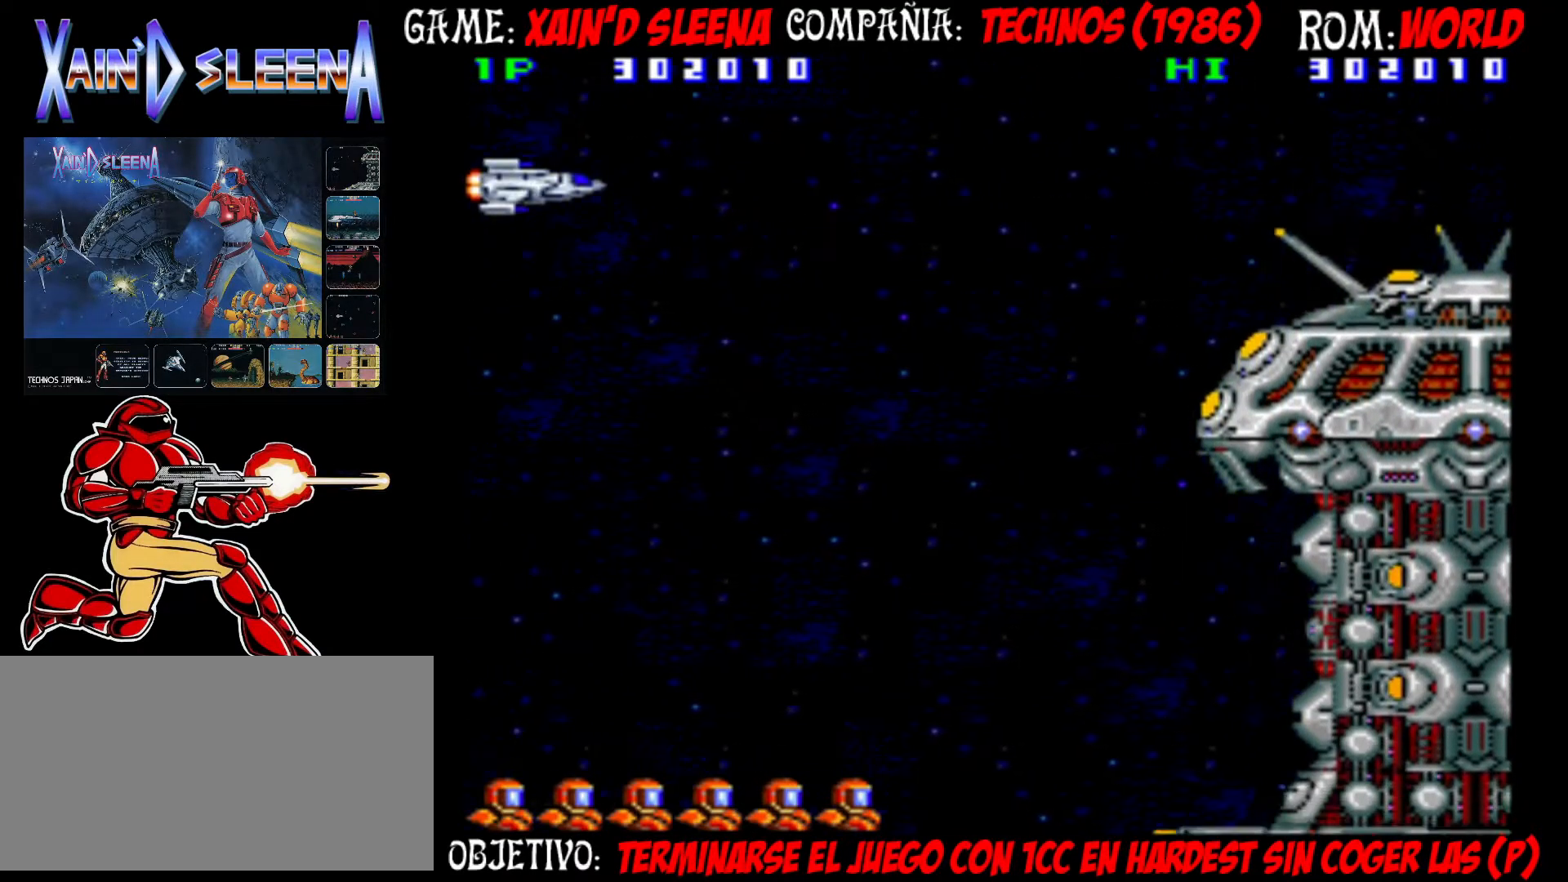
{"buttons": [], "left_stick": "down", "events": []}
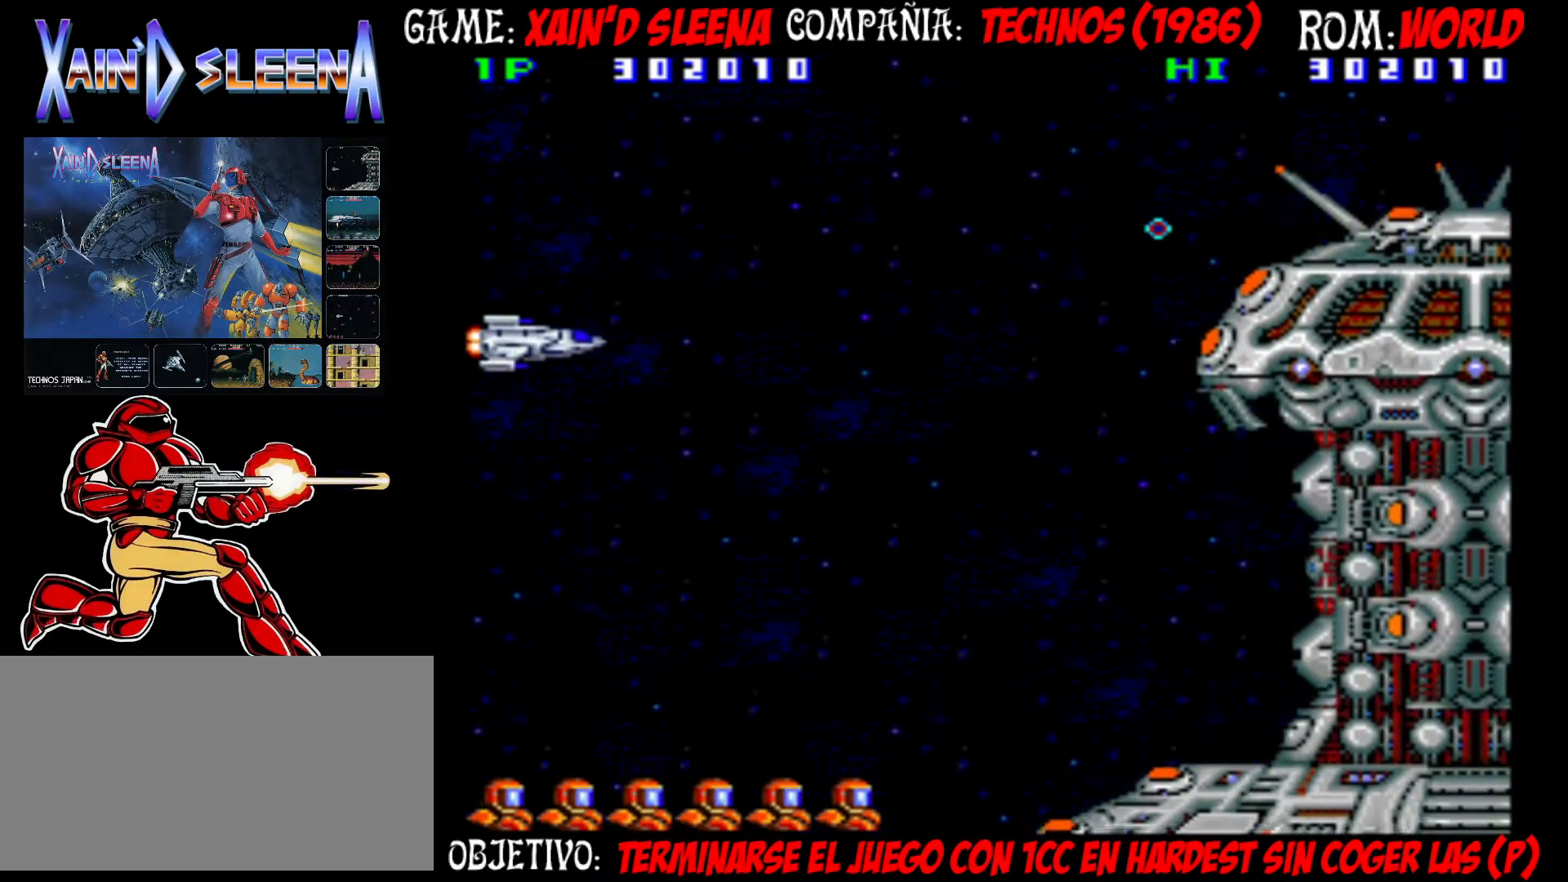
{"buttons": [], "left_stick": "down", "events": []}
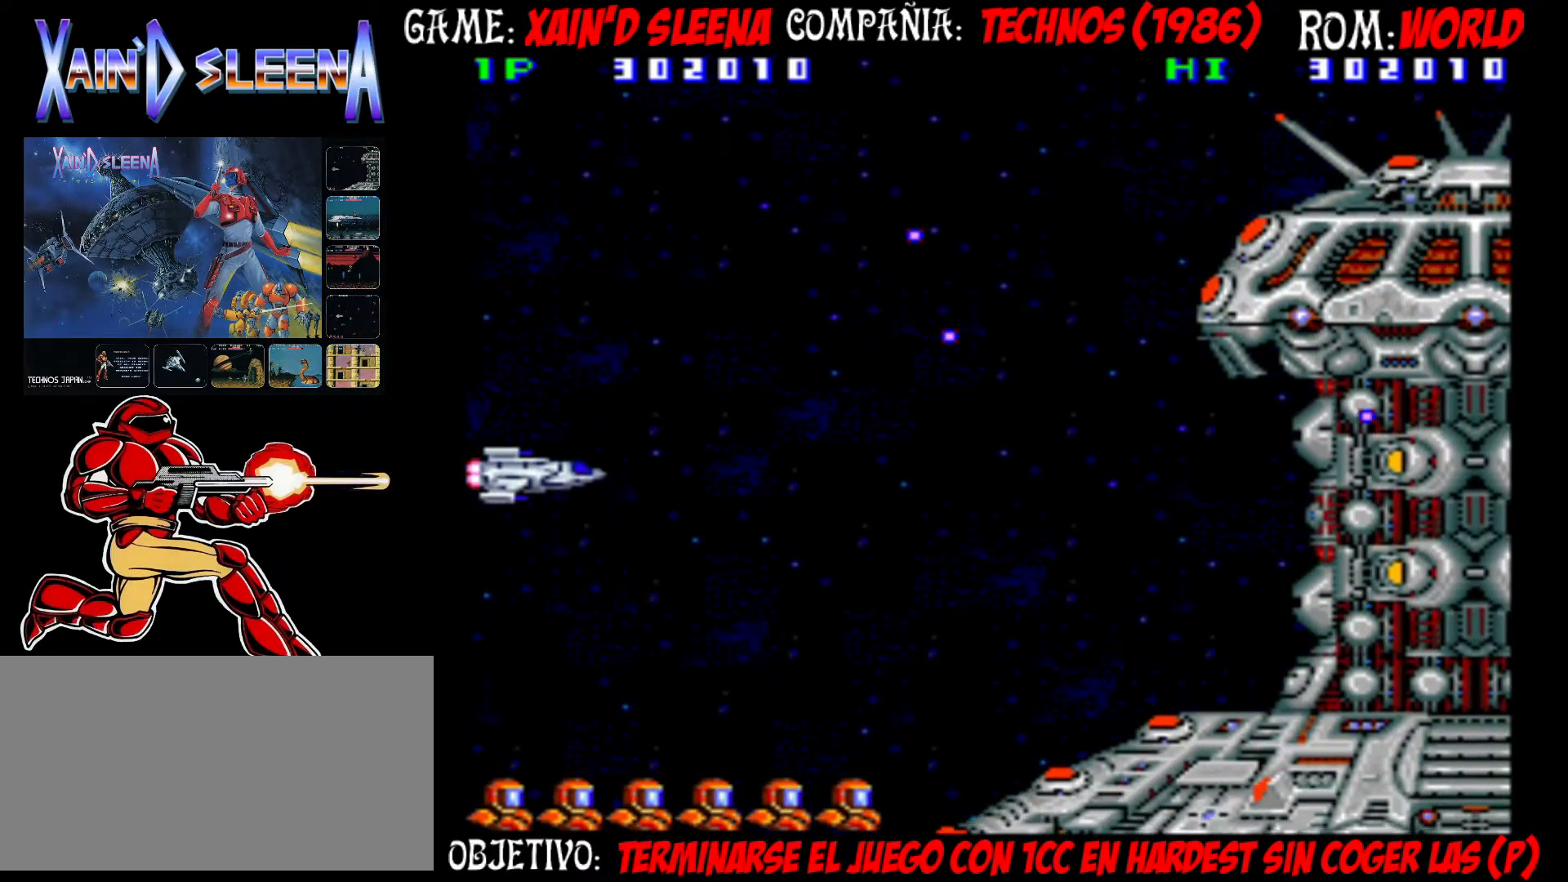
{"buttons": [], "left_stick": "down", "events": []}
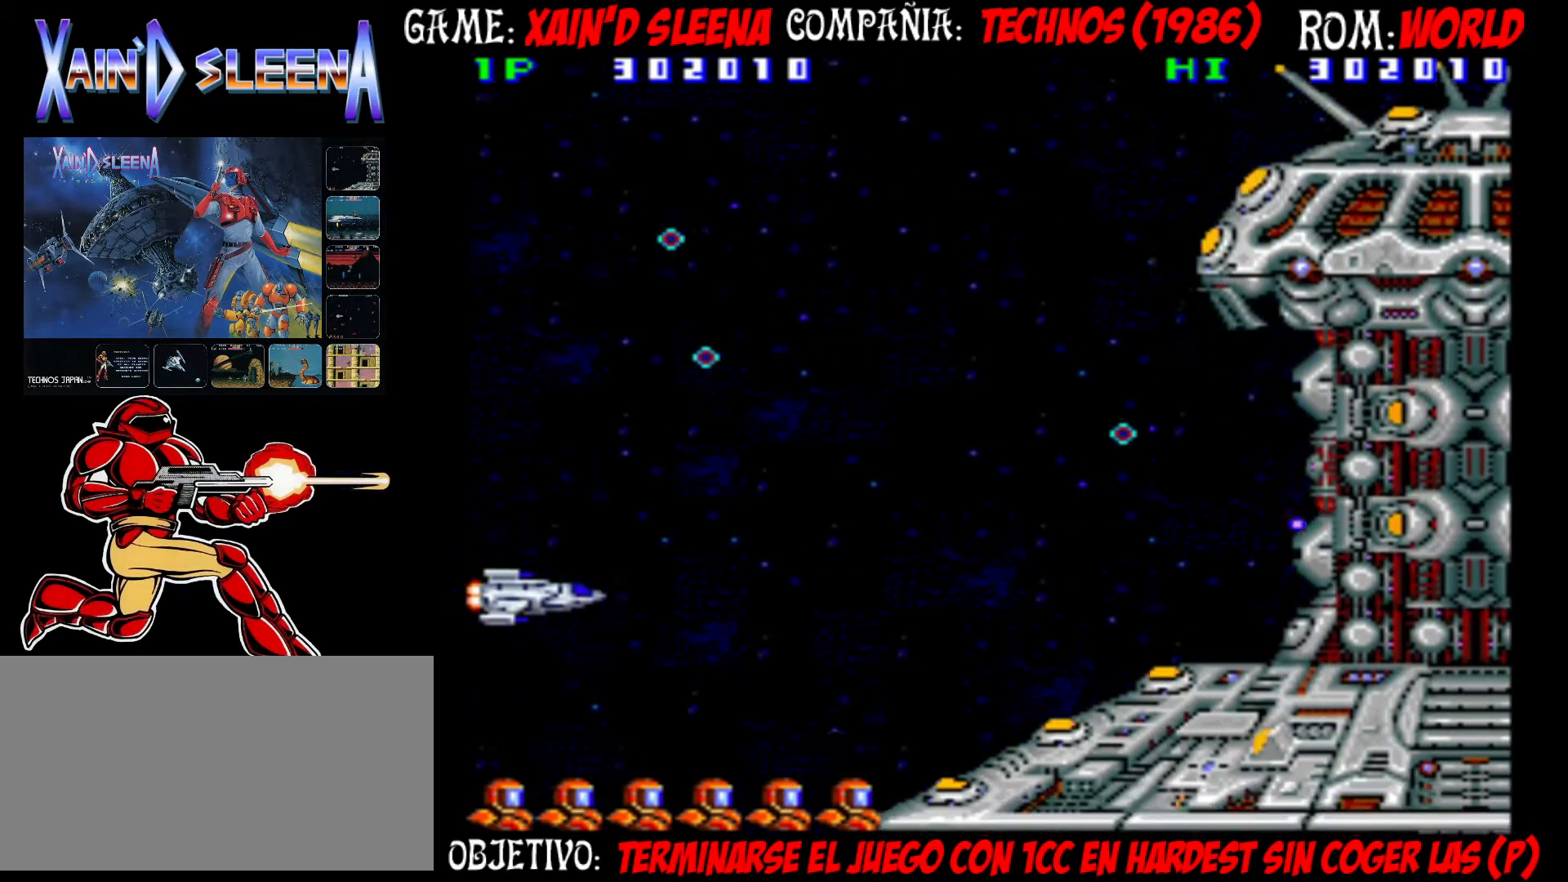
{"buttons": [], "left_stick": "down", "events": []}
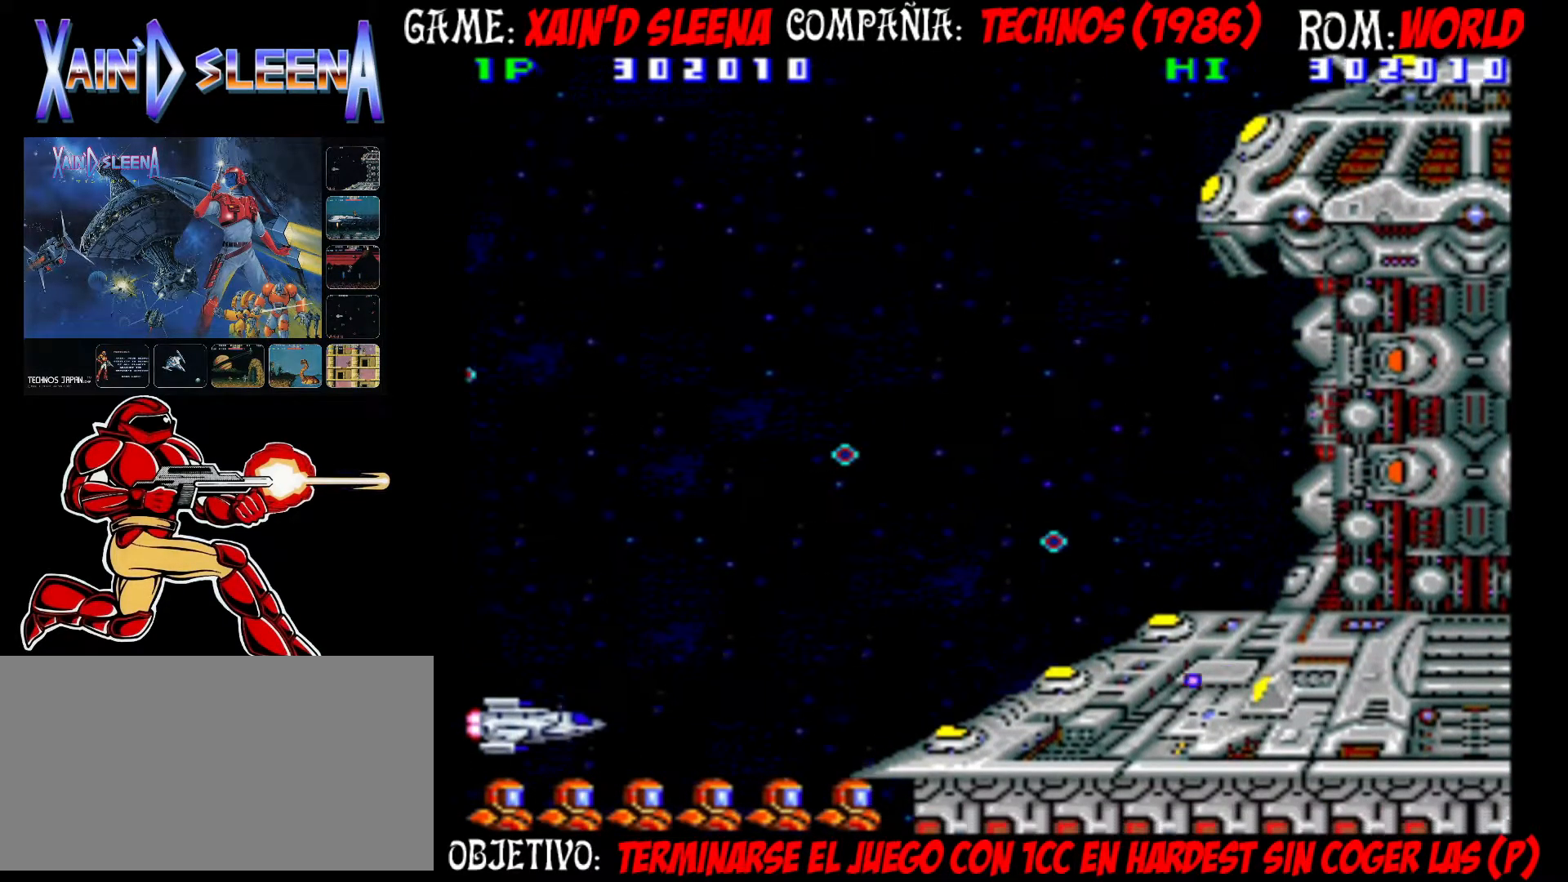
{"buttons": ["CROSS", "CIRCLE"], "left_stick": "center", "events": [[50, "left_stick", "center"], [67, "CIRCLE", "down"], [67, "CROSS", "down"], [117, "CIRCLE", "up"], [117, "CROSS", "up"], [200, "CIRCLE", "down"], [200, "CROSS", "down"], [267, "CIRCLE", "up"], [267, "CROSS", "up"], [333, "CIRCLE", "down"], [333, "CROSS", "down"], [400, "CIRCLE", "up"], [400, "CROSS", "up"], [483, "CIRCLE", "down"], [483, "CROSS", "down"]]}
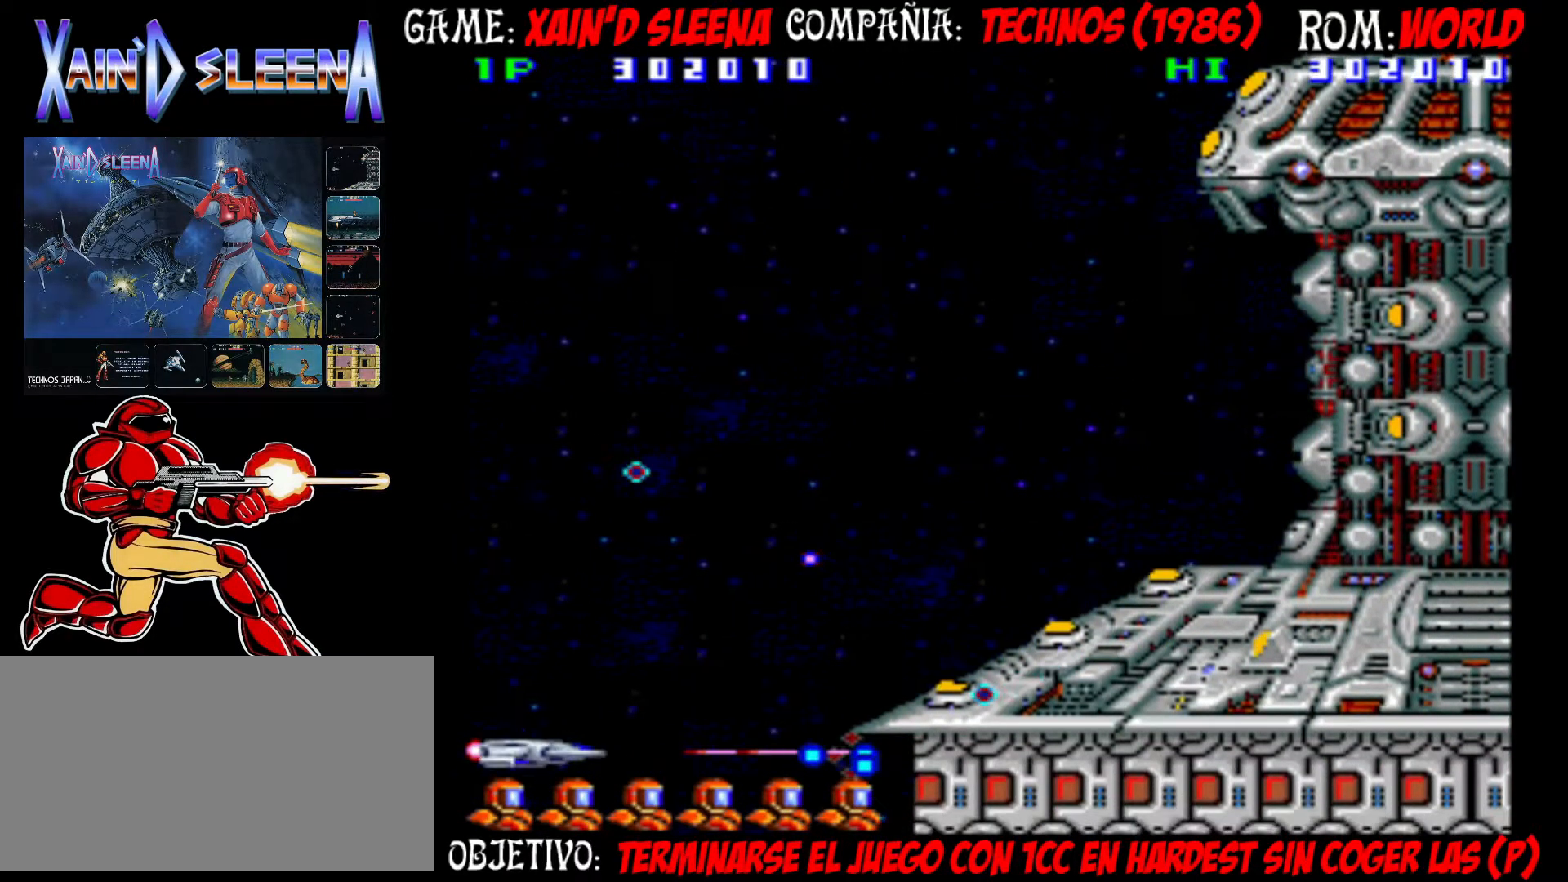
{"buttons": [], "left_stick": "up", "events": [[33, "CIRCLE", "up"], [50, "CROSS", "up"], [117, "CIRCLE", "down"], [117, "CROSS", "down"], [183, "CIRCLE", "up"], [183, "CROSS", "up"], [250, "CIRCLE", "down"], [250, "CROSS", "down"], [333, "CIRCLE", "up"], [333, "CROSS", "up"], [383, "CIRCLE", "down"], [383, "CROSS", "down"], [383, "left_stick", "up"], [467, "CIRCLE", "up"], [467, "CROSS", "up"]]}
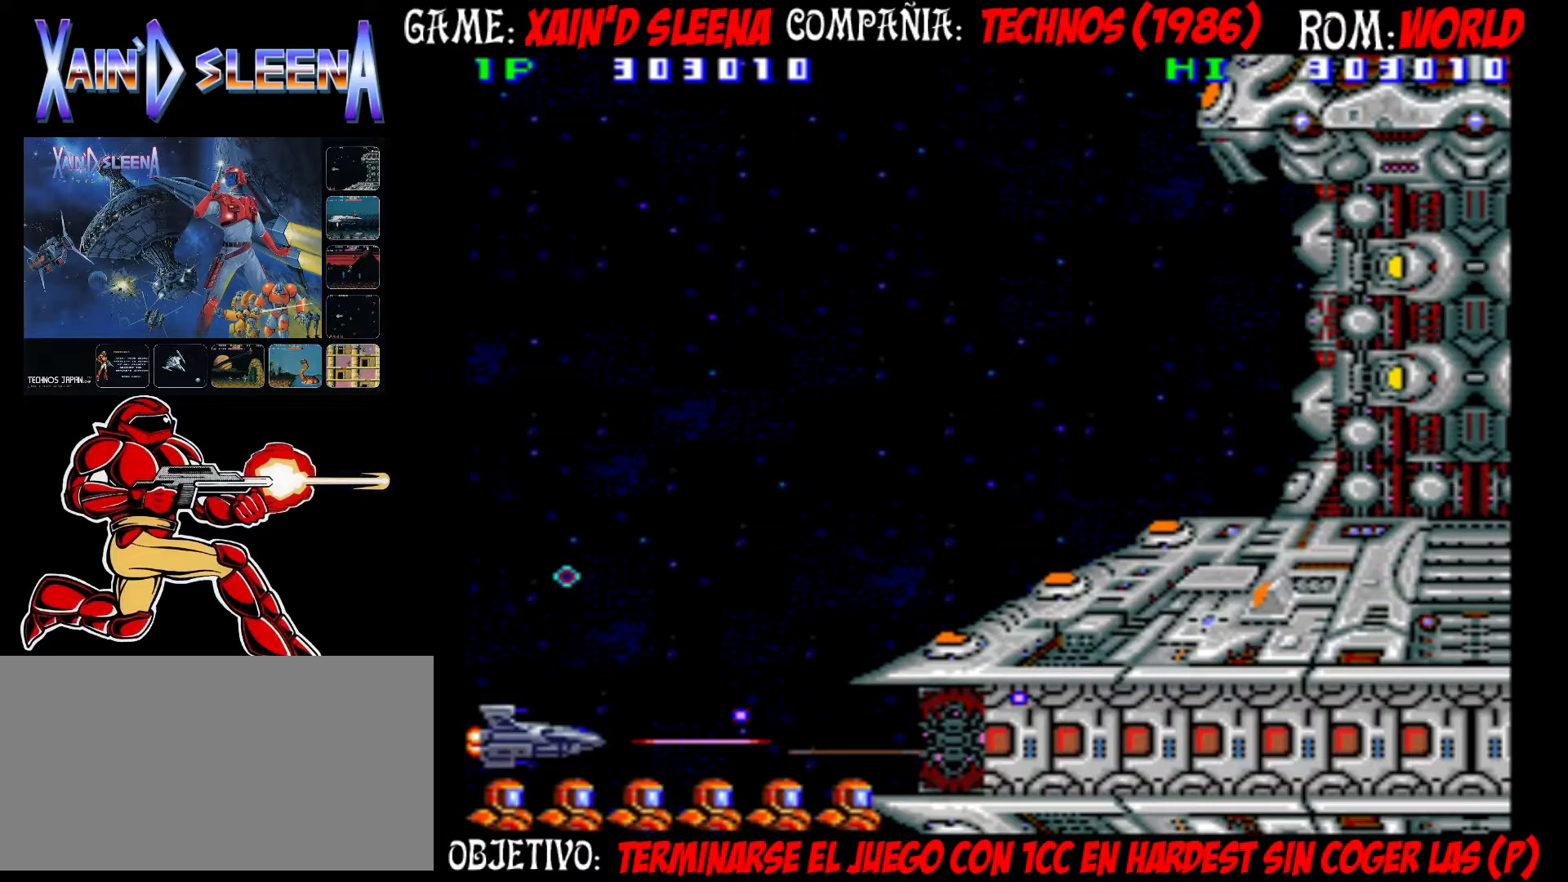
{"buttons": ["CROSS", "CIRCLE"], "left_stick": "center", "events": [[17, "CIRCLE", "down"], [17, "CROSS", "down"], [100, "CROSS", "up"], [117, "CIRCLE", "up"], [167, "CIRCLE", "down"], [167, "CROSS", "down"], [250, "CIRCLE", "up"], [250, "CROSS", "up"], [267, "left_stick", "center"], [283, "CROSS", "down"], [317, "CIRCLE", "down"], [383, "CIRCLE", "up"], [383, "CROSS", "up"], [450, "CIRCLE", "down"], [450, "CROSS", "down"]]}
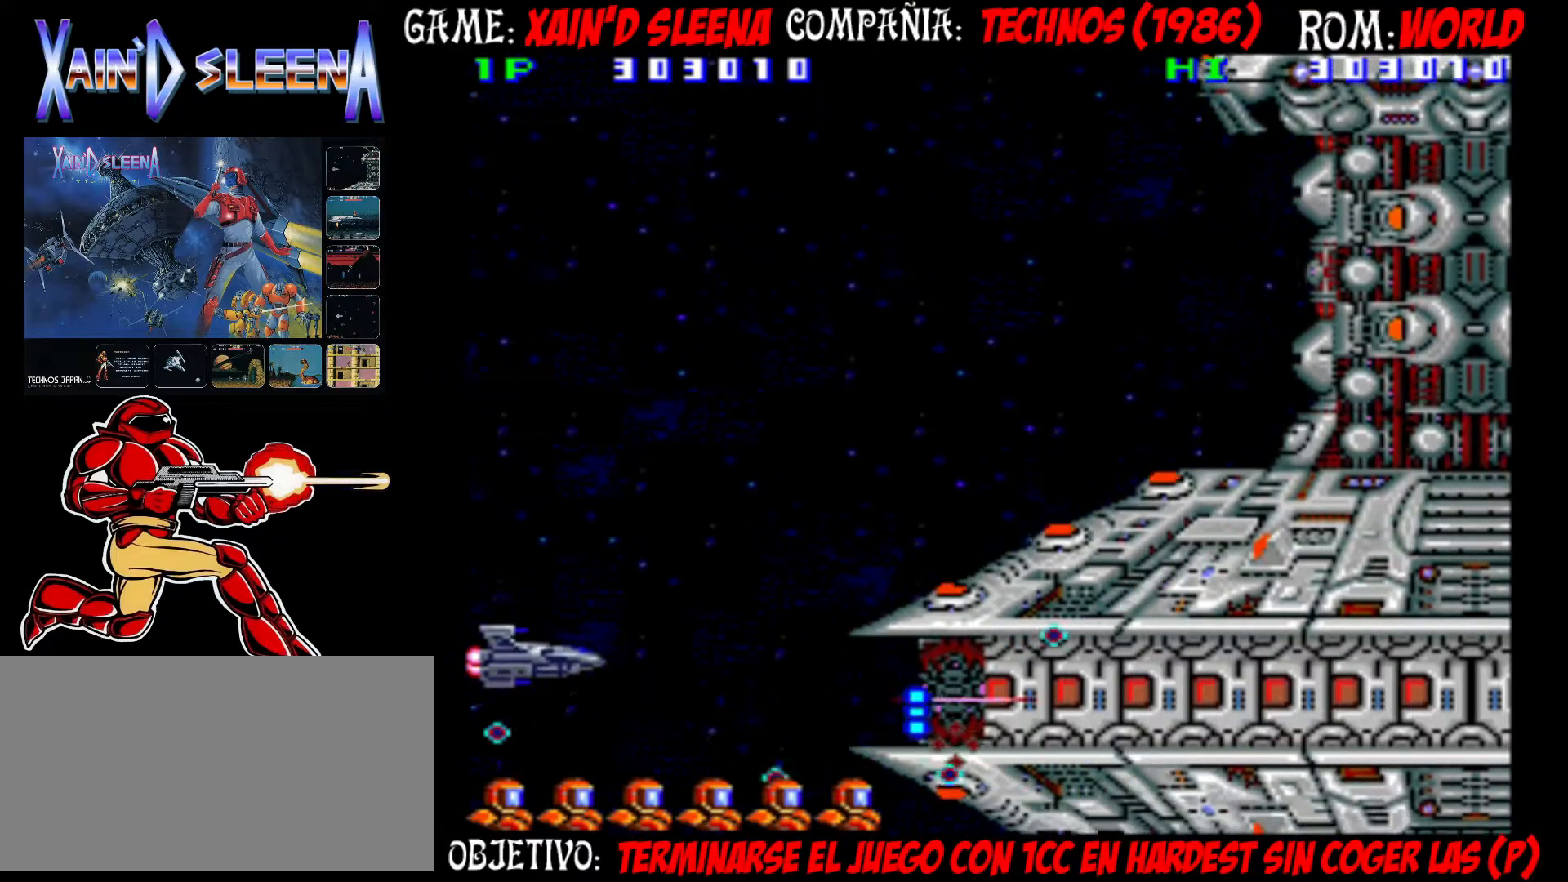
{"buttons": ["CROSS", "CIRCLE"], "left_stick": "up-right", "events": [[33, "CIRCLE", "up"], [33, "CROSS", "up"], [100, "CIRCLE", "down"], [100, "CROSS", "down"], [167, "CIRCLE", "up"], [167, "CROSS", "up"], [233, "CIRCLE", "down"], [233, "CROSS", "down"], [300, "CIRCLE", "up"], [300, "CROSS", "up"], [367, "CIRCLE", "down"], [367, "CROSS", "down"], [433, "CIRCLE", "up"], [433, "CROSS", "up"], [467, "CIRCLE", "down"], [467, "CROSS", "down"], [500, "left_stick", "up-right"]]}
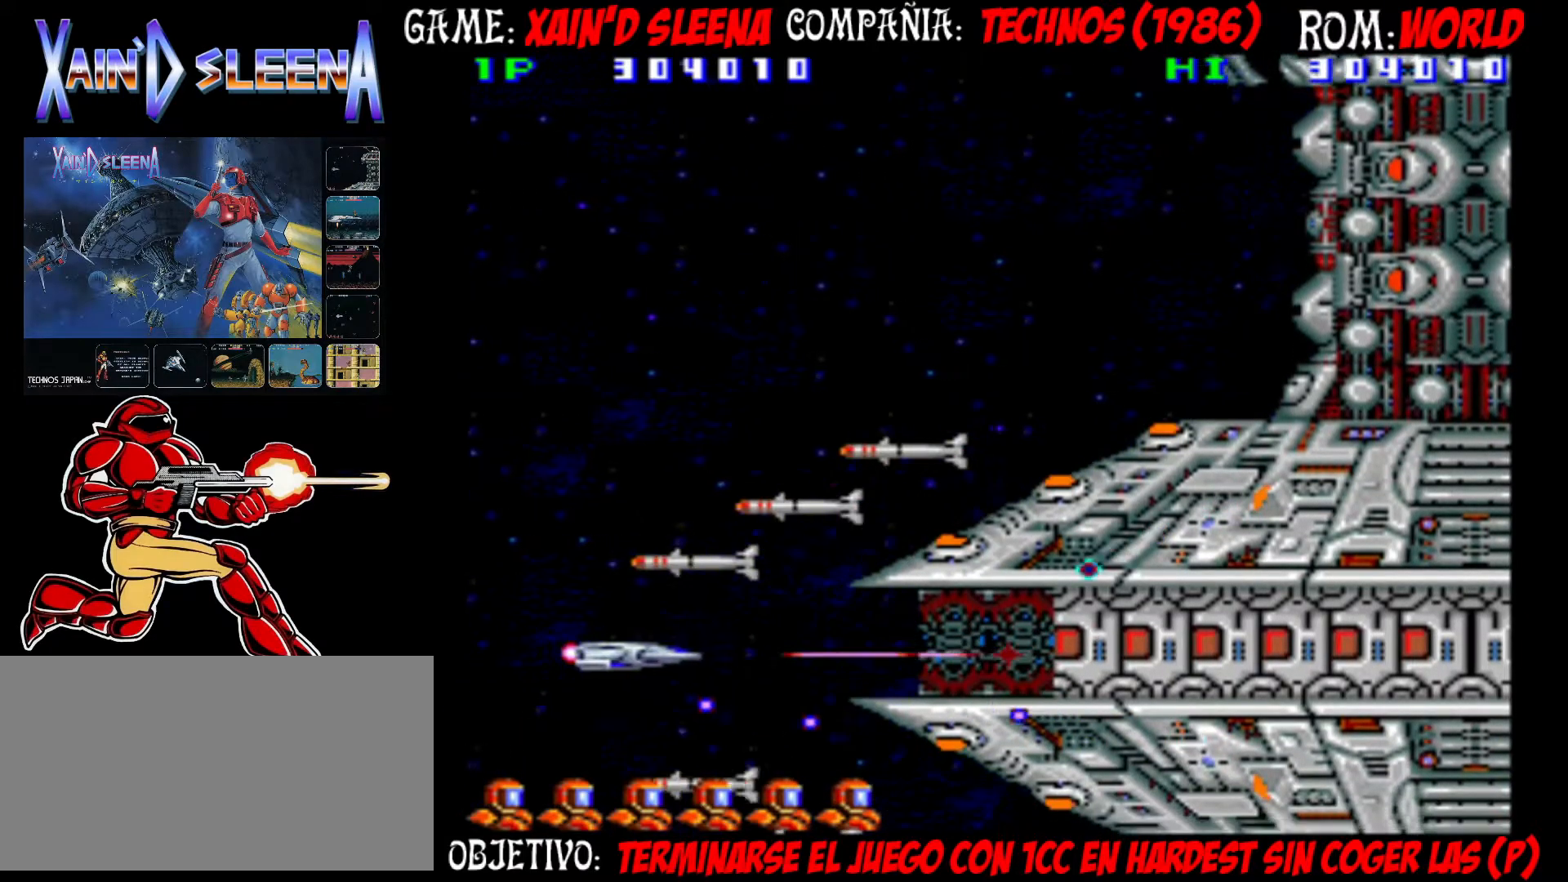
{"buttons": ["CROSS", "CIRCLE"], "left_stick": "up-left", "events": [[33, "CROSS", "up"], [50, "CIRCLE", "up"], [100, "CIRCLE", "down"], [100, "CROSS", "down"], [167, "CIRCLE", "up"], [167, "CROSS", "up"], [217, "CIRCLE", "down"], [217, "CROSS", "down"], [283, "CIRCLE", "up"], [283, "CROSS", "up"], [367, "CIRCLE", "down"], [367, "CROSS", "down"], [417, "CIRCLE", "up"], [417, "CROSS", "up"], [417, "left_stick", "up-left"], [467, "CIRCLE", "down"], [467, "CROSS", "down"]]}
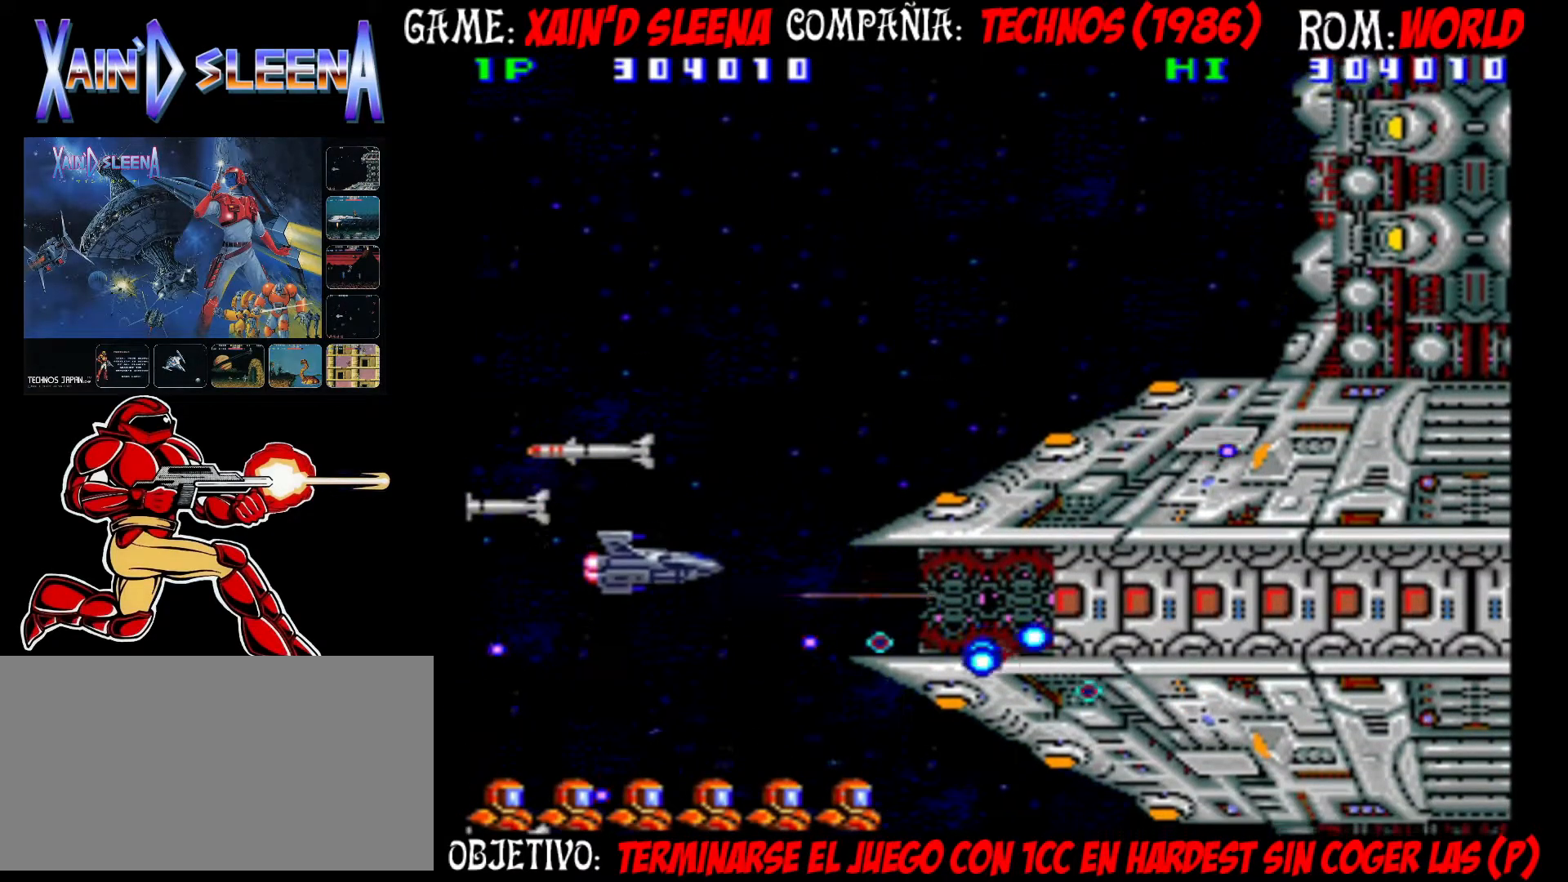
{"buttons": [], "left_stick": "left", "events": [[67, "CIRCLE", "up"], [67, "CROSS", "up"], [117, "CIRCLE", "down"], [117, "CROSS", "down"], [217, "CIRCLE", "up"], [217, "CROSS", "up"], [283, "CIRCLE", "down"], [283, "CROSS", "down"], [300, "left_stick", "center"], [333, "CIRCLE", "up"], [333, "CROSS", "up"], [400, "CIRCLE", "down"], [400, "CROSS", "down"], [500, "CIRCLE", "up"], [500, "CROSS", "up"], [500, "left_stick", "left"]]}
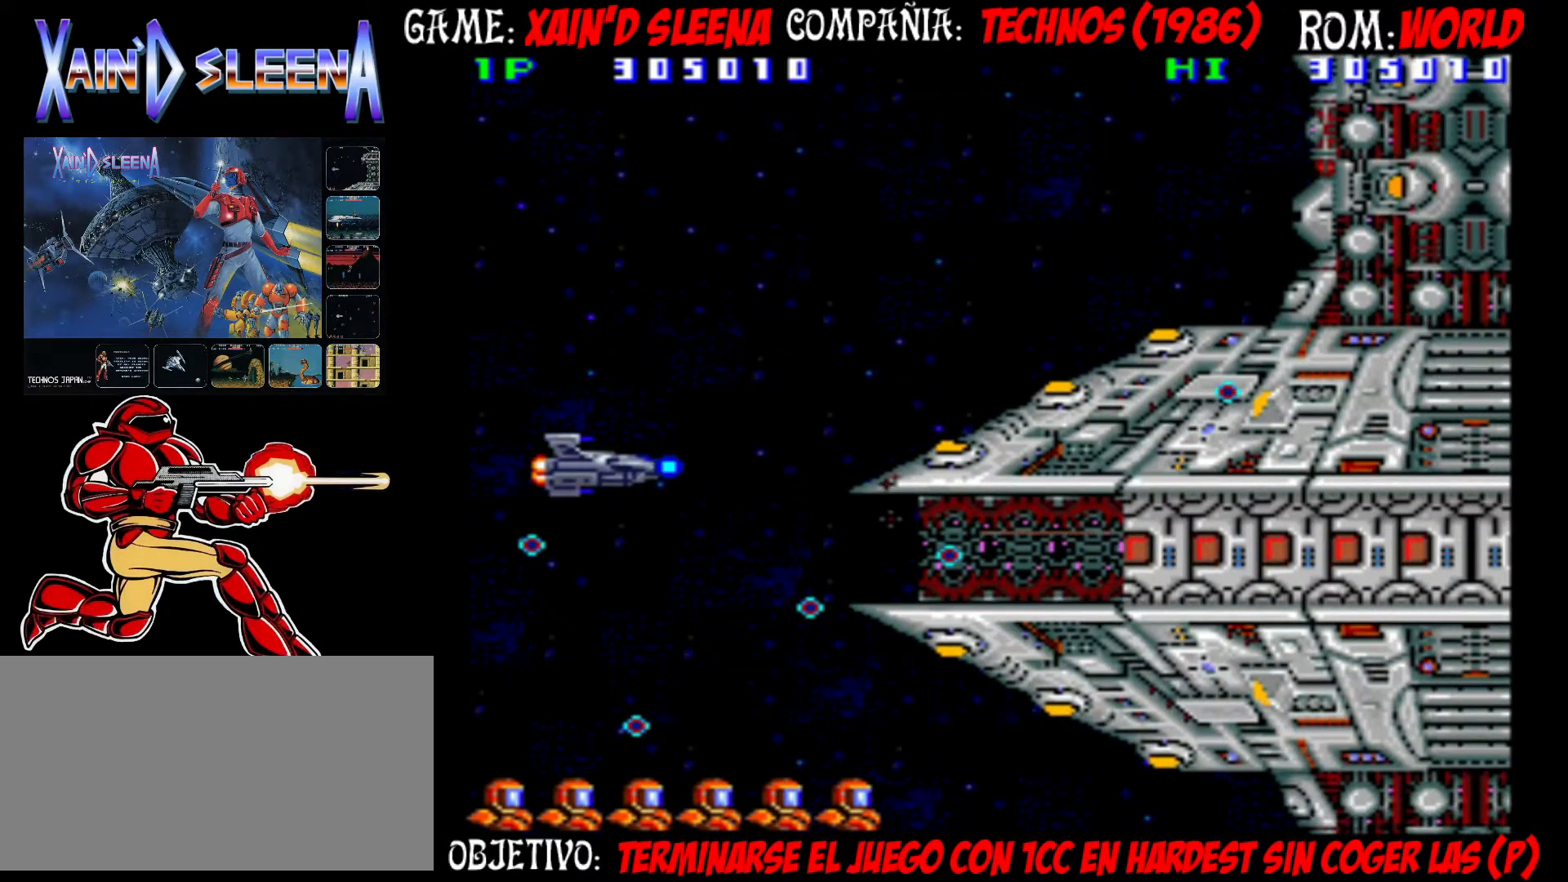
{"buttons": [], "left_stick": "center", "events": [[50, "CIRCLE", "down"], [50, "CROSS", "down"], [133, "CIRCLE", "up"], [133, "CROSS", "up"], [167, "CROSS", "down"], [200, "CIRCLE", "down"], [200, "left_stick", "center"], [250, "CIRCLE", "up"], [250, "CROSS", "up"], [300, "CIRCLE", "down"], [300, "CROSS", "down"], [300, "left_stick", "up"], [400, "CIRCLE", "up"], [400, "CROSS", "up"], [433, "CIRCLE", "down"], [433, "CROSS", "down"], [433, "left_stick", "center"], [500, "CIRCLE", "up"], [500, "CROSS", "up"]]}
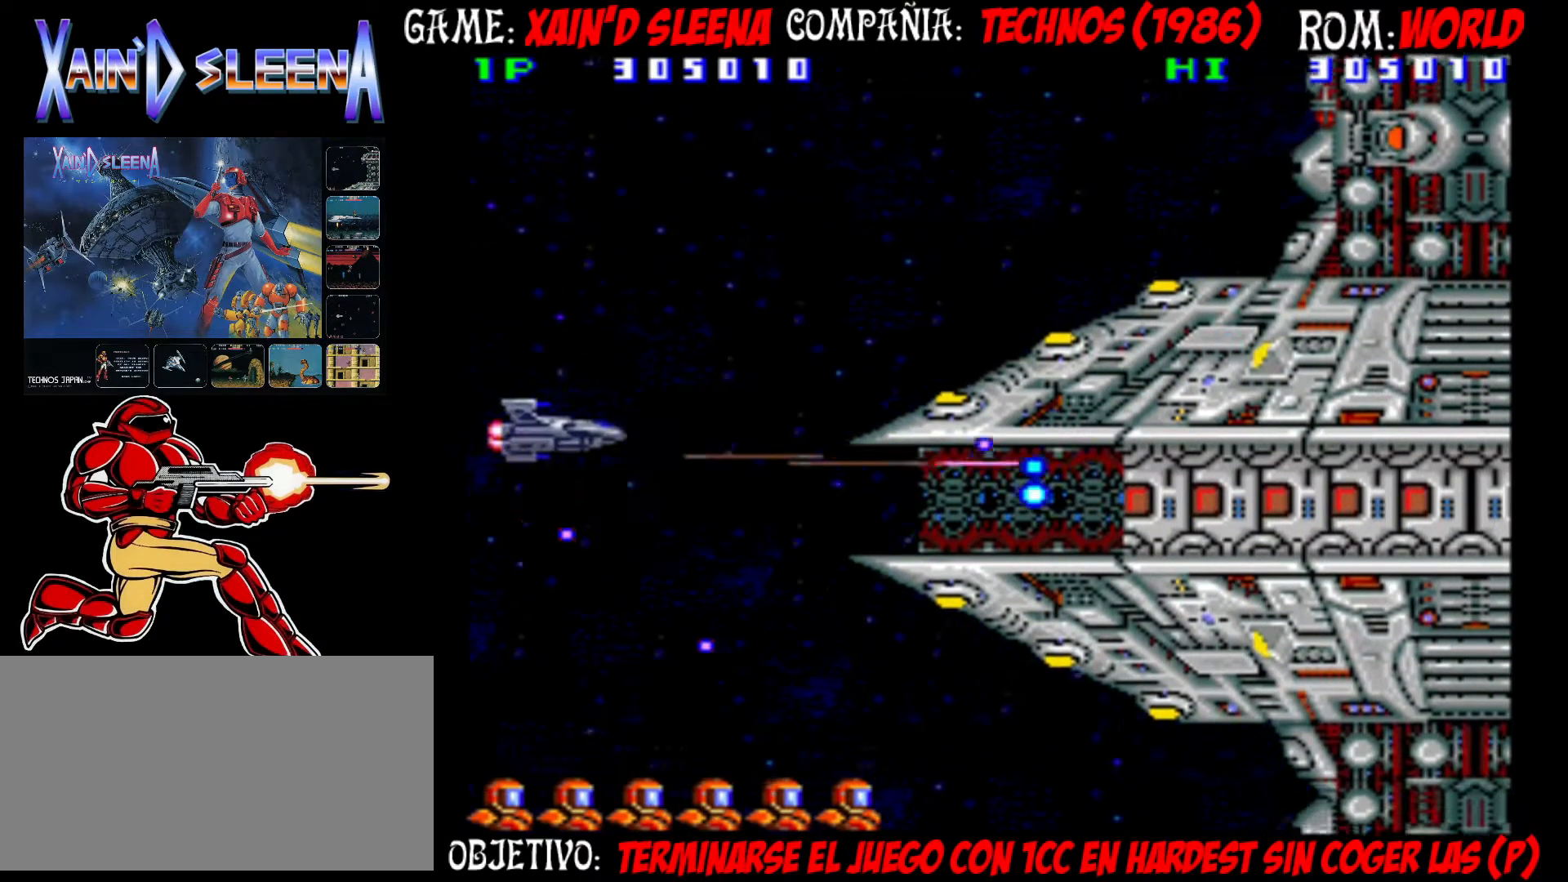
{"buttons": ["CROSS", "CIRCLE"], "left_stick": "up", "events": [[67, "CIRCLE", "down"], [67, "CROSS", "down"], [100, "left_stick", "down-left"], [117, "CIRCLE", "up"], [117, "CROSS", "up"], [200, "CIRCLE", "down"], [200, "CROSS", "down"], [267, "CIRCLE", "up"], [267, "CROSS", "up"], [333, "CIRCLE", "down"], [333, "CROSS", "down"], [400, "CIRCLE", "up"], [400, "CROSS", "up"], [450, "CIRCLE", "down"], [450, "CROSS", "down"], [450, "left_stick", "up-left"], [500, "left_stick", "up"]]}
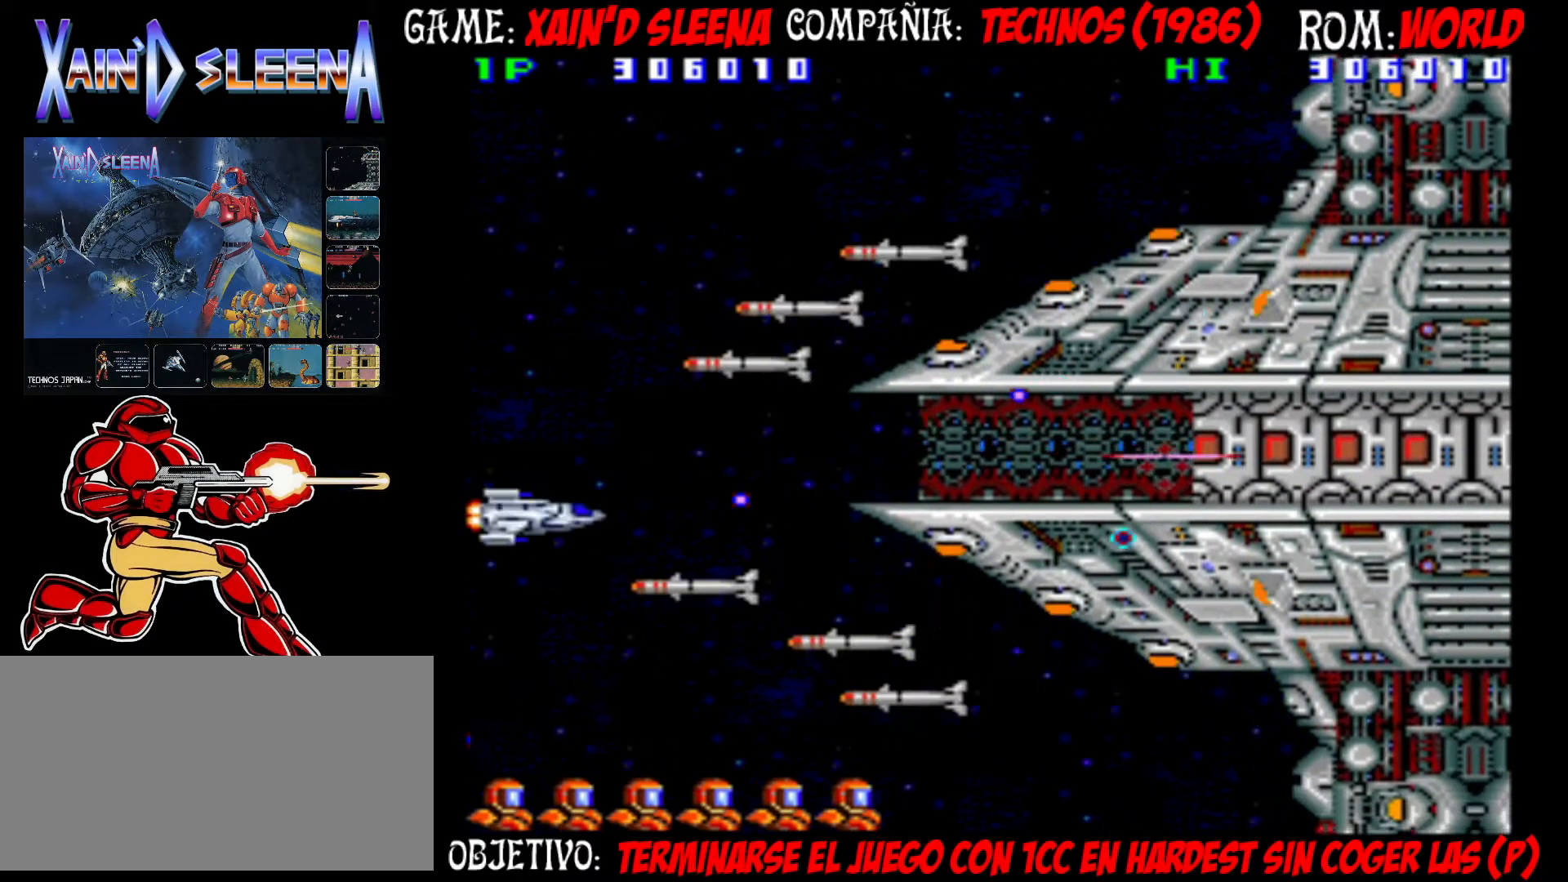
{"buttons": ["CROSS", "CIRCLE"], "left_stick": "up-left", "events": [[33, "CIRCLE", "up"], [33, "CROSS", "up"], [100, "CIRCLE", "down"], [100, "CROSS", "down"], [150, "CIRCLE", "up"], [150, "CROSS", "up"], [200, "CIRCLE", "down"], [200, "CROSS", "down"], [283, "CIRCLE", "up"], [283, "CROSS", "up"], [283, "left_stick", "center"], [350, "CIRCLE", "down"], [350, "CROSS", "down"], [417, "CIRCLE", "up"], [417, "CROSS", "up"], [467, "left_stick", "up-left"], [483, "CIRCLE", "down"], [483, "CROSS", "down"]]}
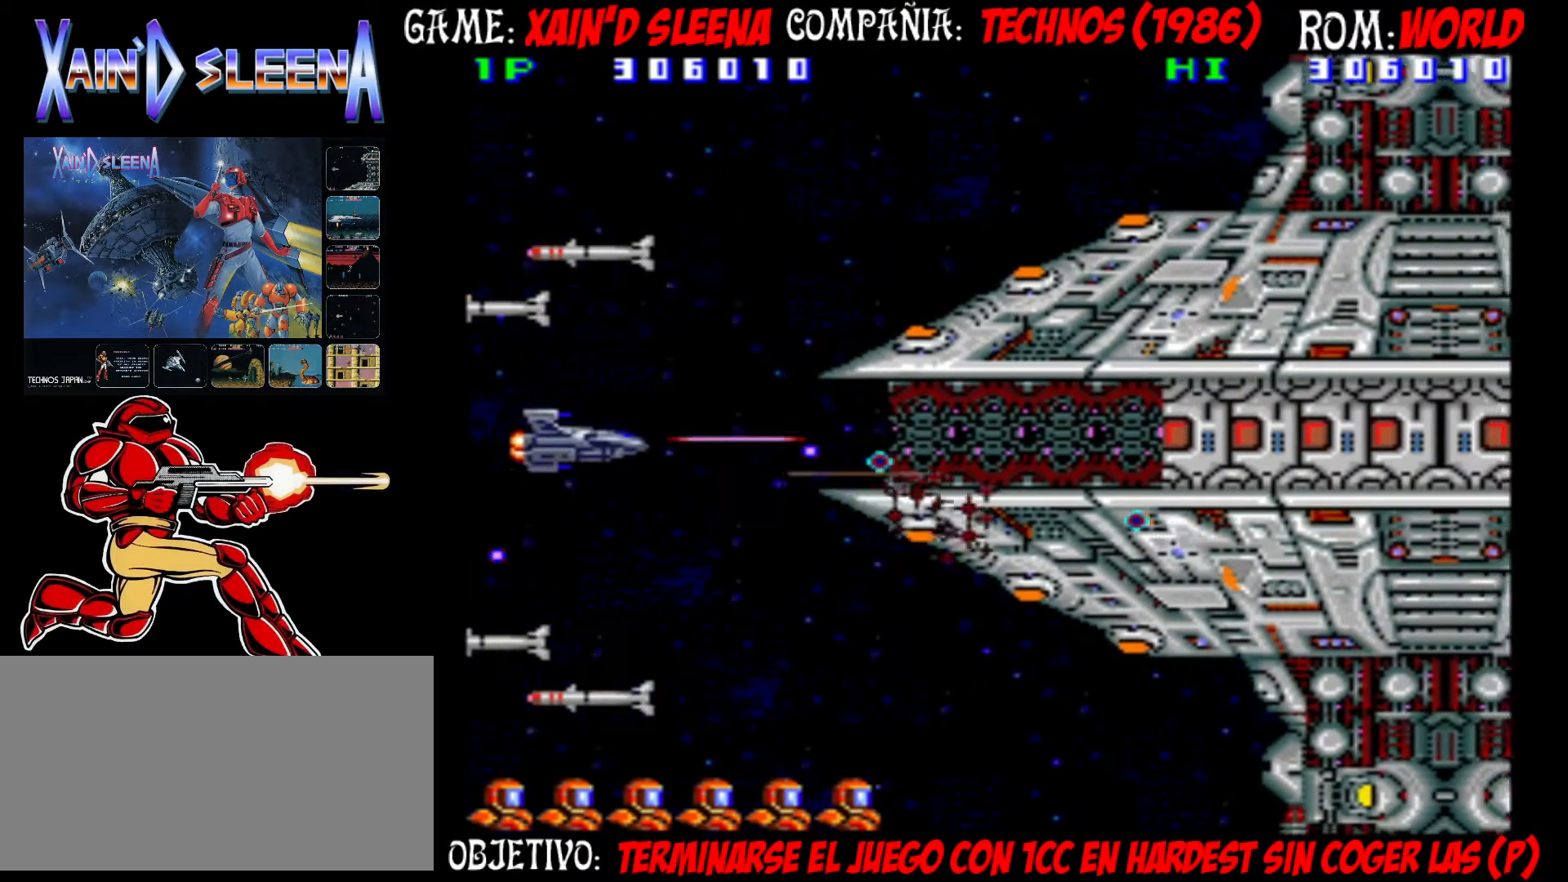
{"buttons": ["CROSS", "CIRCLE"], "left_stick": "down", "events": [[50, "CIRCLE", "up"], [50, "CROSS", "up"], [117, "CIRCLE", "down"], [117, "CROSS", "down"], [183, "CIRCLE", "up"], [183, "CROSS", "up"], [250, "CIRCLE", "down"], [250, "CROSS", "down"], [283, "left_stick", "down"], [300, "CIRCLE", "up"], [300, "CROSS", "up"], [350, "CIRCLE", "down"], [350, "CROSS", "down"], [417, "CIRCLE", "up"], [433, "CROSS", "up"], [483, "CIRCLE", "down"], [483, "CROSS", "down"]]}
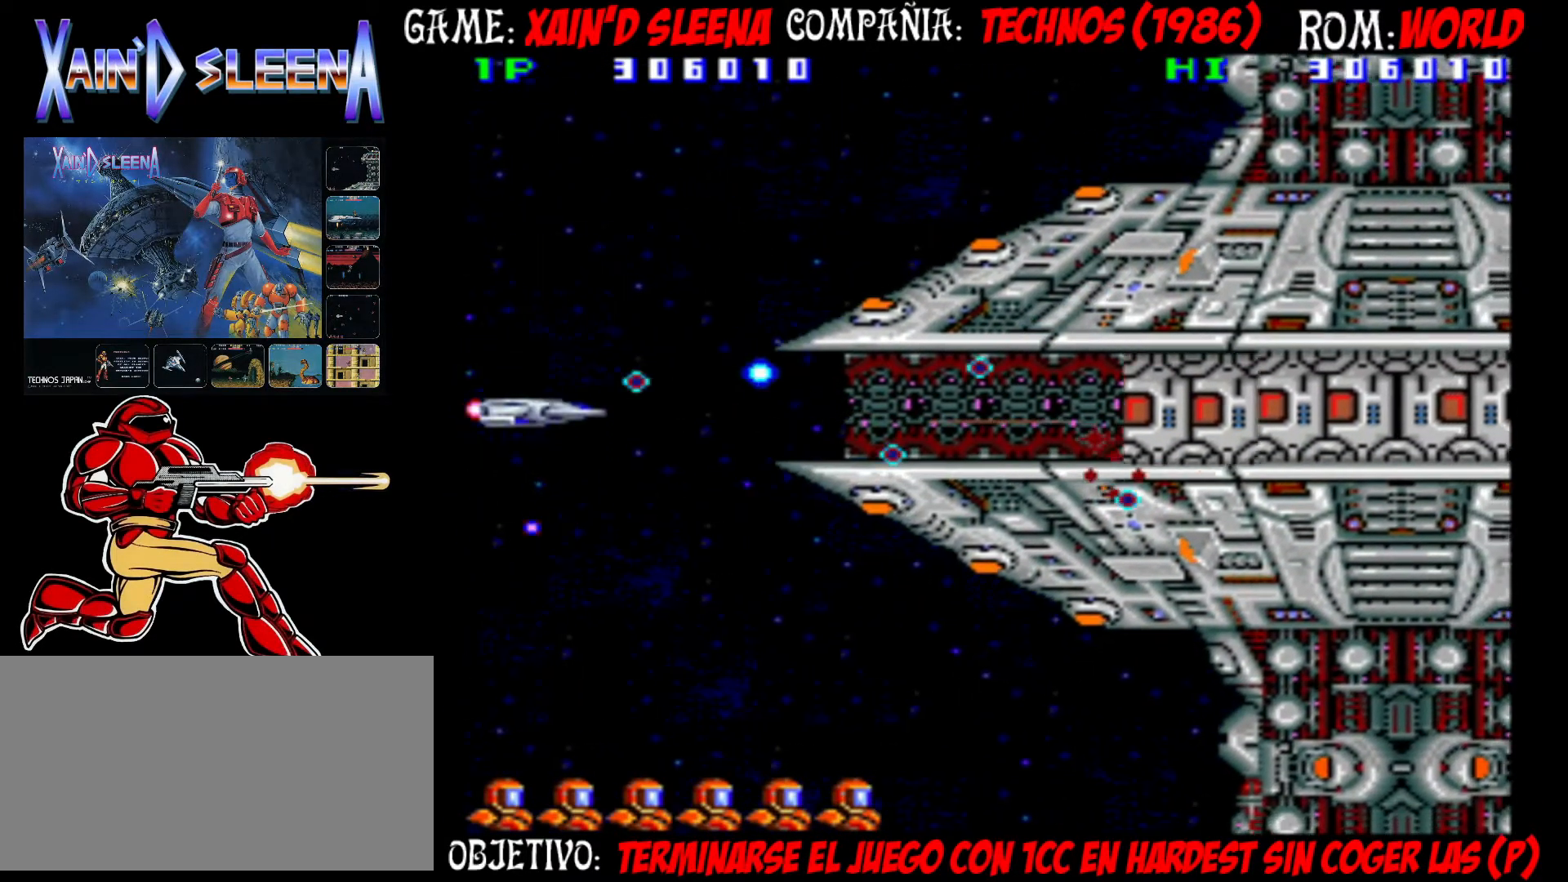
{"buttons": ["CROSS", "CIRCLE"], "left_stick": "down", "events": [[67, "CIRCLE", "up"], [67, "CROSS", "up"], [117, "CIRCLE", "down"], [117, "CROSS", "down"], [183, "CIRCLE", "up"], [183, "CROSS", "up"], [250, "CIRCLE", "down"], [250, "CROSS", "down"], [317, "CROSS", "up"], [350, "CIRCLE", "up"], [383, "CIRCLE", "down"], [383, "CROSS", "down"], [450, "CIRCLE", "up"], [450, "CROSS", "up"], [500, "CIRCLE", "down"], [500, "CROSS", "down"]]}
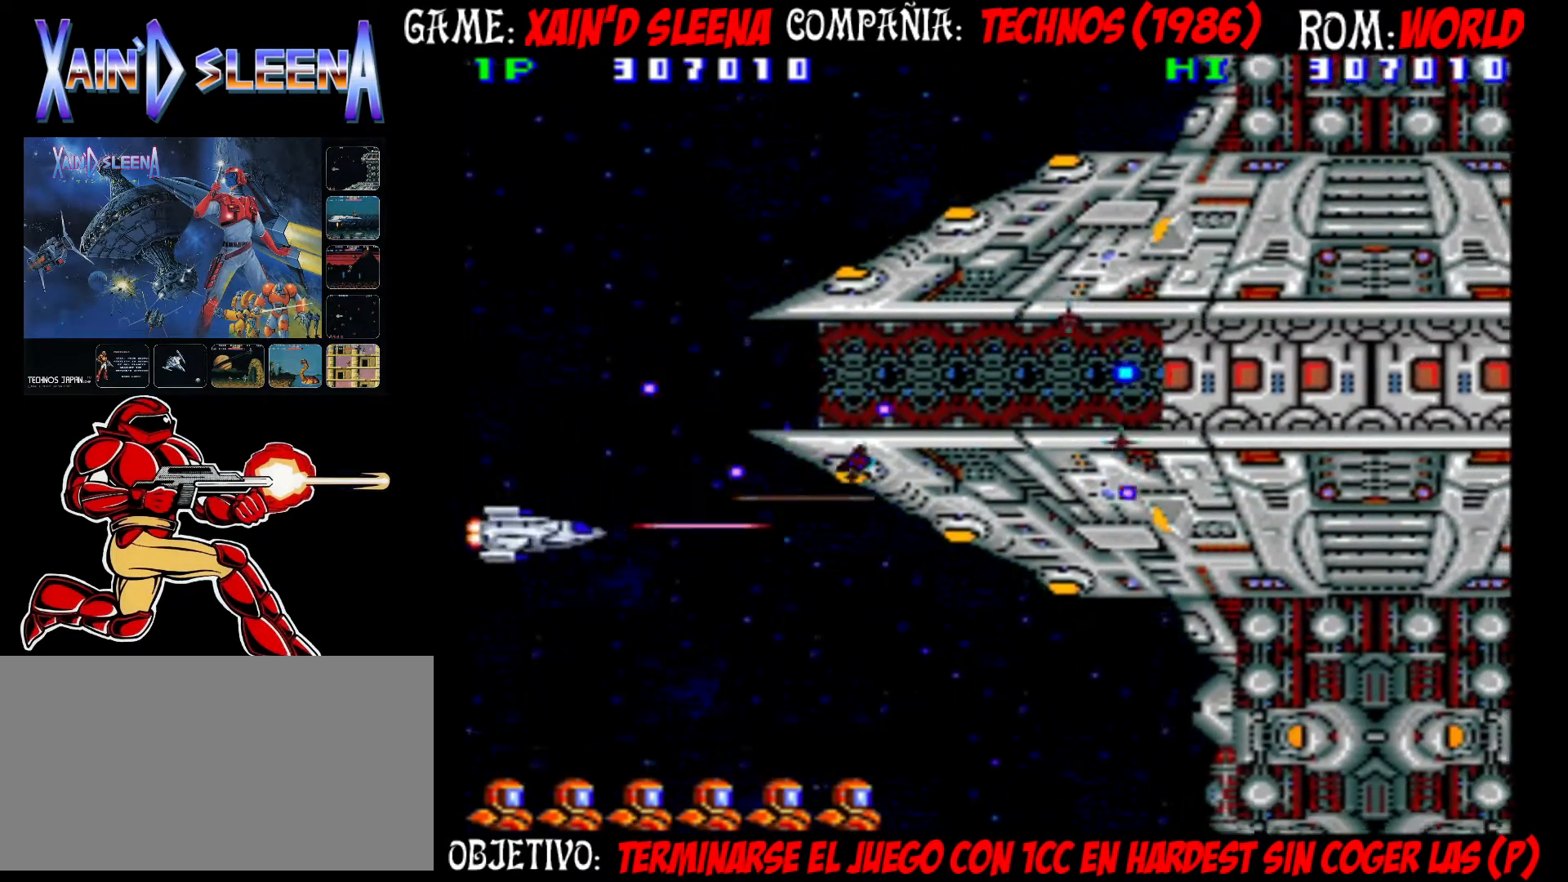
{"buttons": [], "left_stick": "down", "events": [[83, "CIRCLE", "up"], [83, "CROSS", "up"], [150, "CIRCLE", "down"], [150, "CROSS", "down"], [233, "CIRCLE", "up"], [233, "CROSS", "up"], [283, "CROSS", "down"], [300, "CIRCLE", "down"], [367, "CIRCLE", "up"], [367, "CROSS", "up"], [433, "CIRCLE", "down"], [433, "CROSS", "down"], [500, "CIRCLE", "up"], [500, "CROSS", "up"]]}
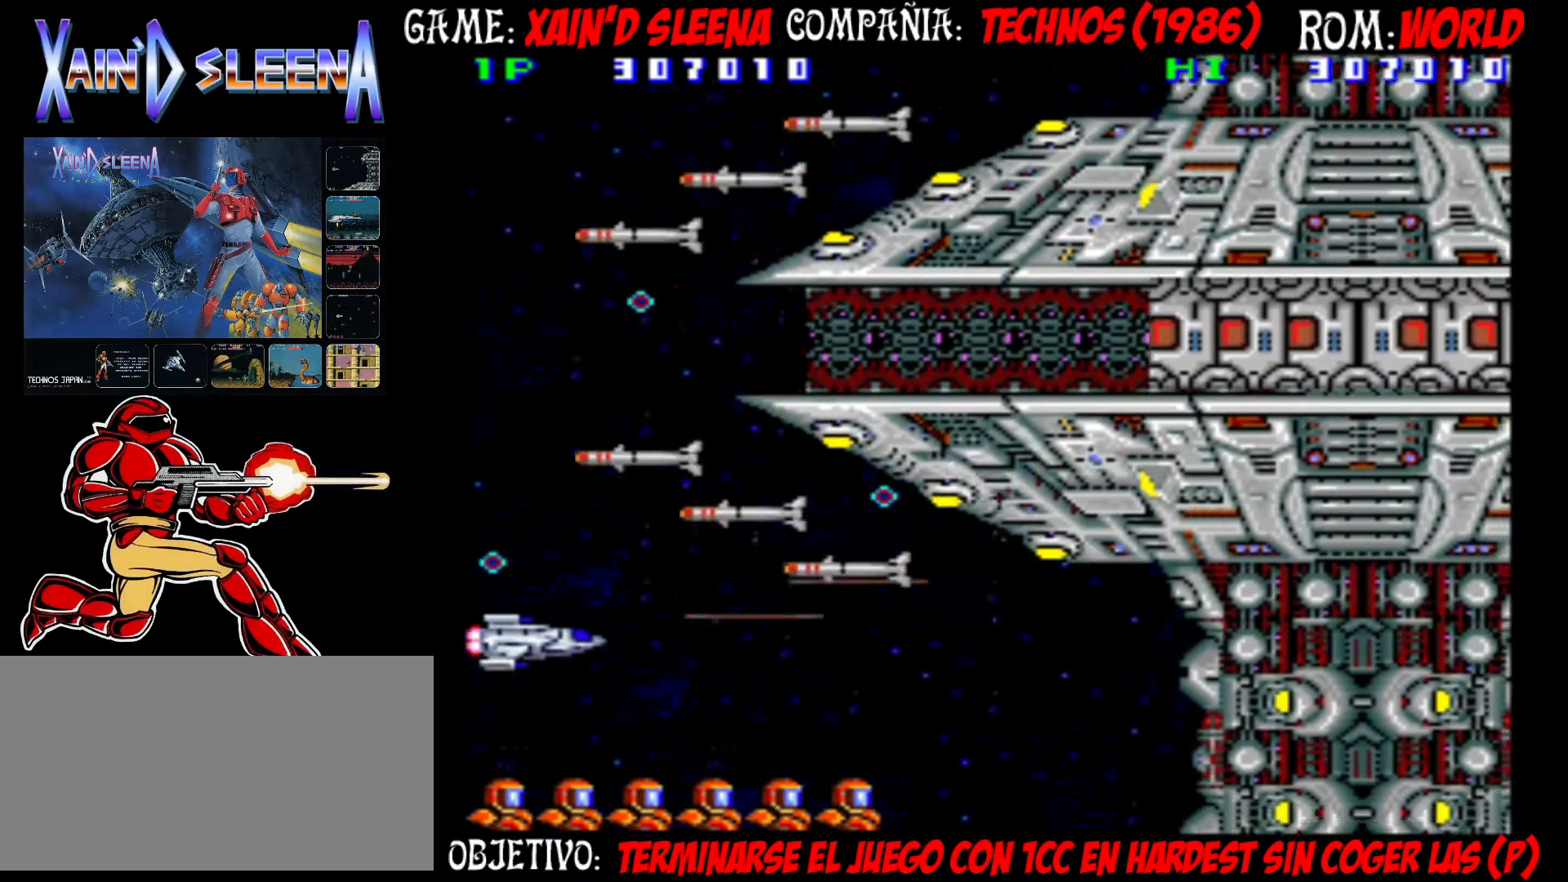
{"buttons": [], "left_stick": "down"}
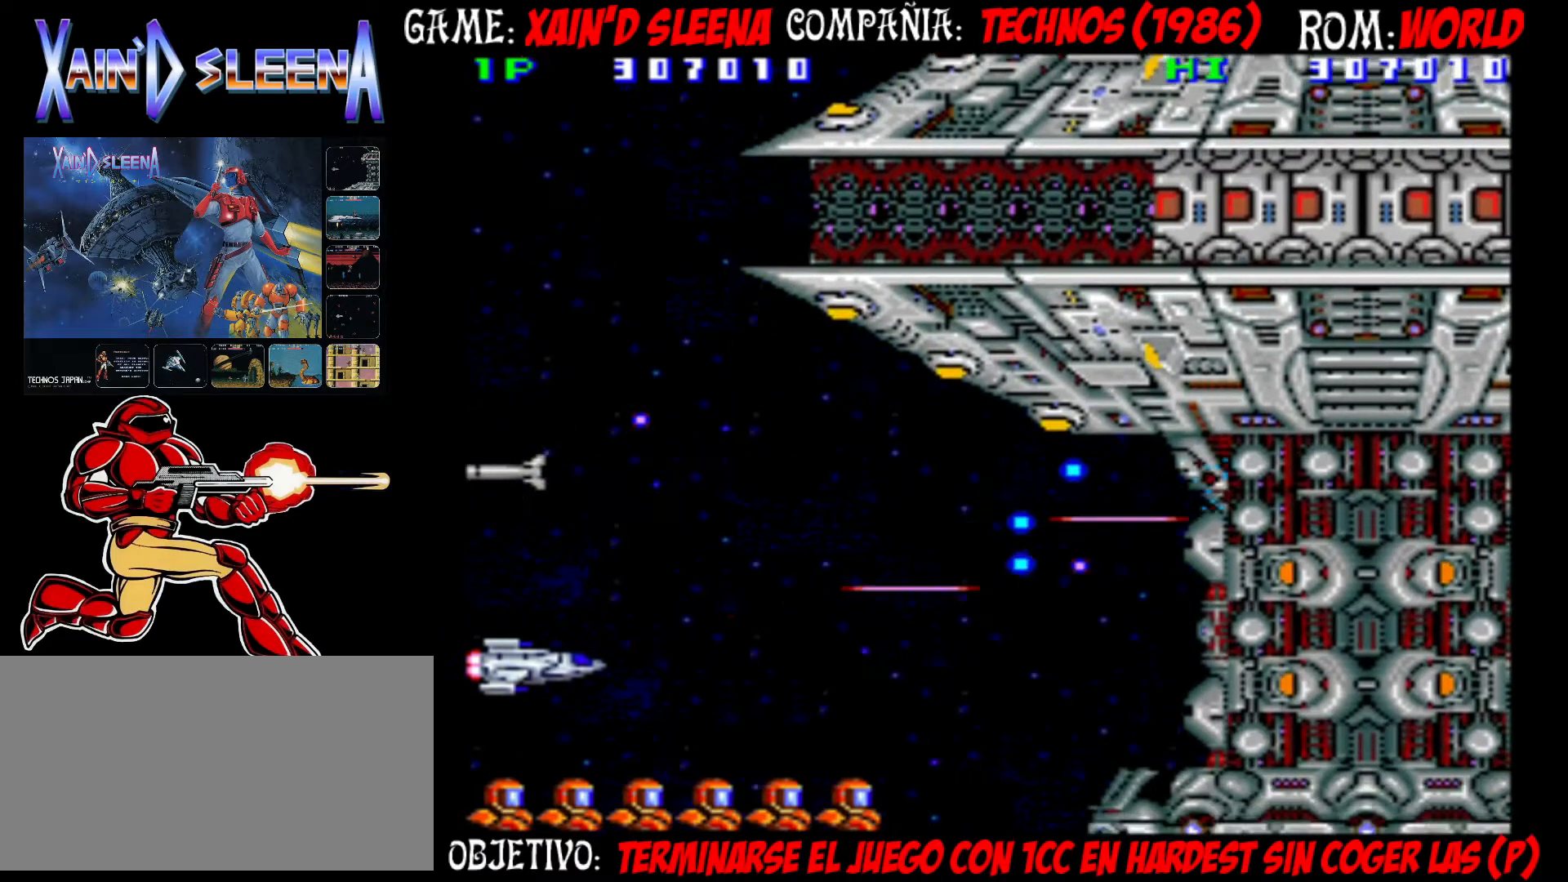
{"buttons": [], "left_stick": "down", "events": []}
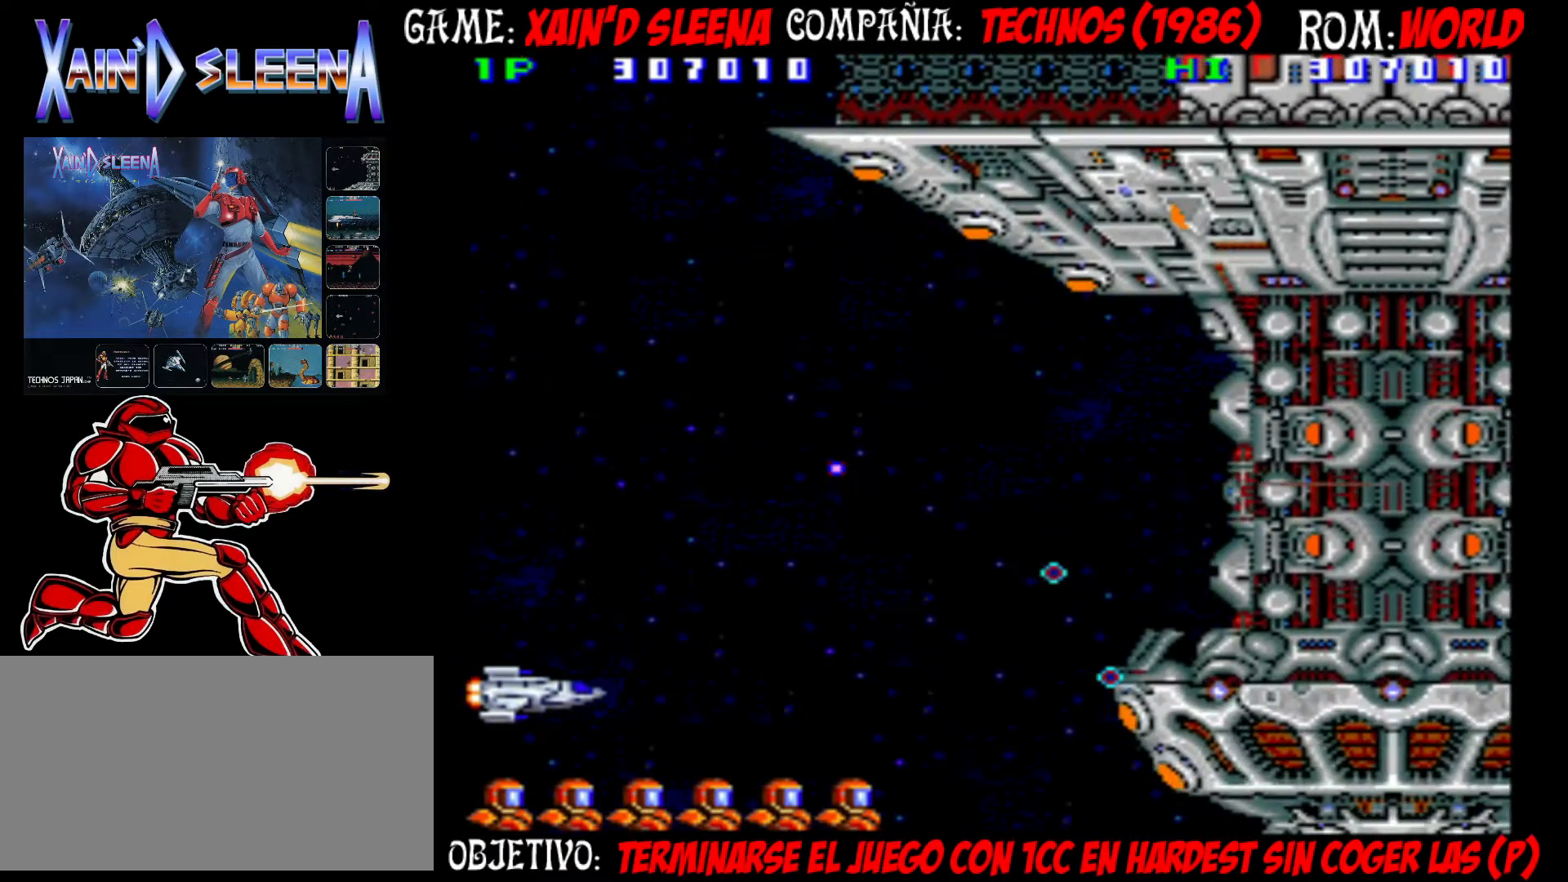
{"buttons": [], "left_stick": "down", "events": []}
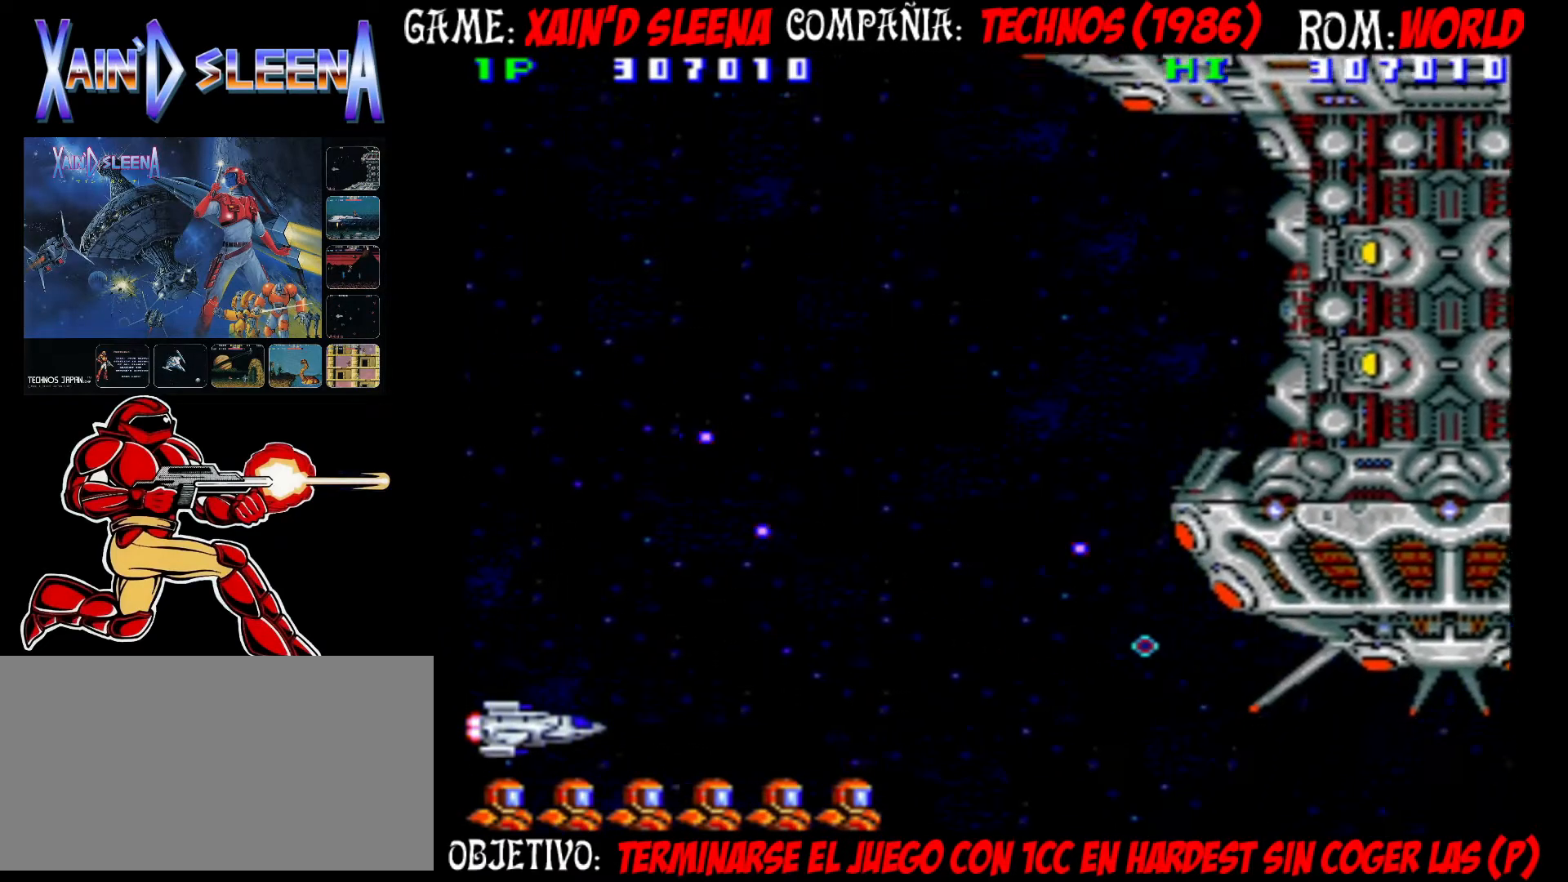
{"buttons": [], "left_stick": "down-right", "events": [[200, "left_stick", "center"], [283, "left_stick", "down"], [417, "left_stick", "down-right"]]}
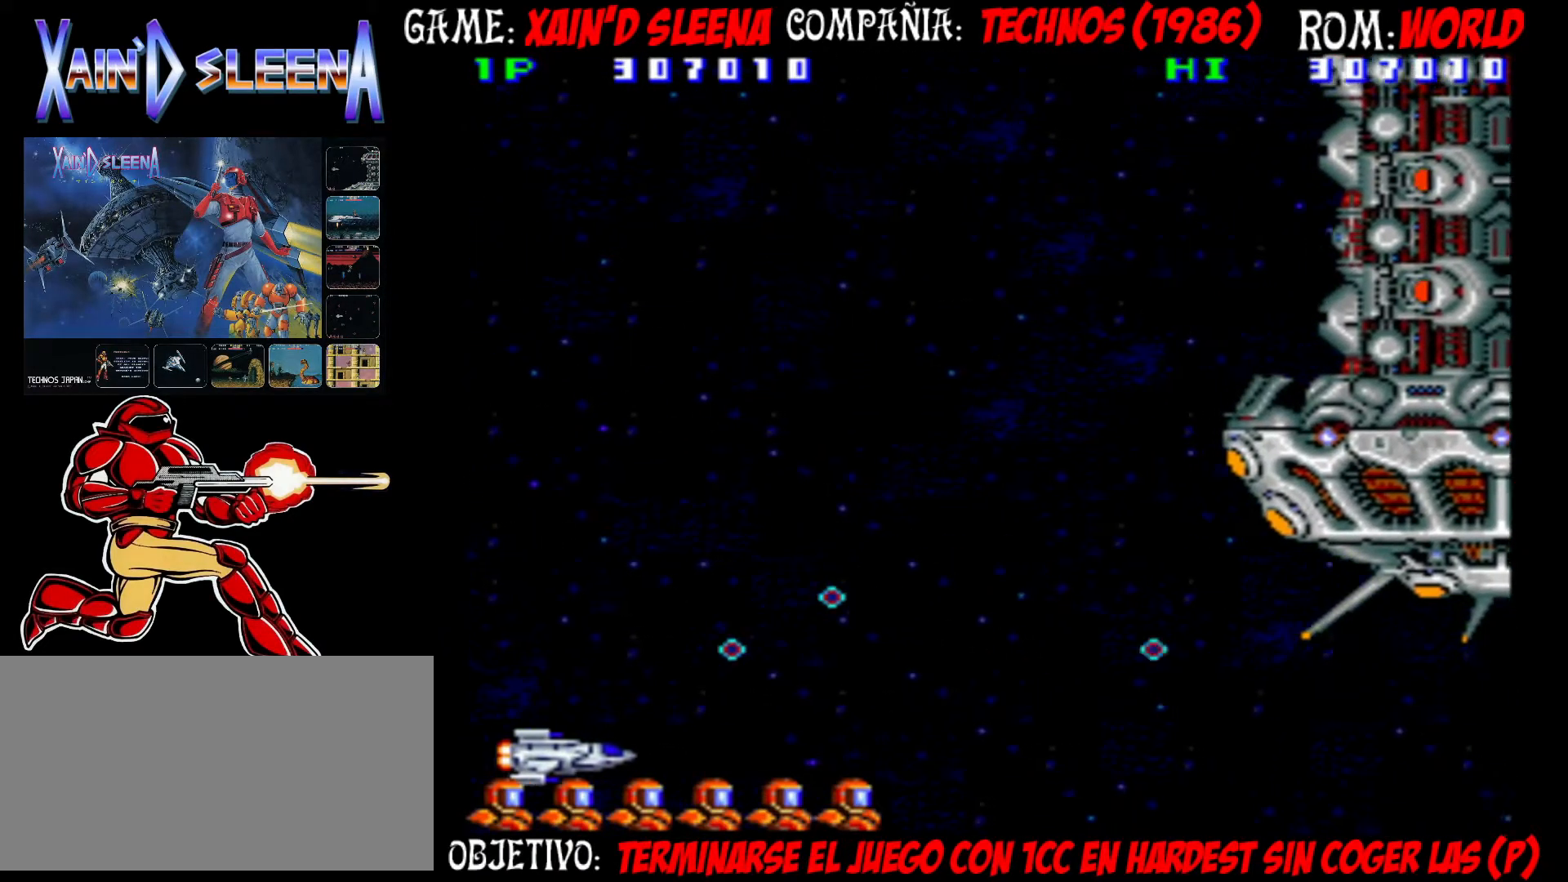
{"buttons": [], "left_stick": "up-left", "events": [[167, "left_stick", "center"], [433, "left_stick", "up-left"]]}
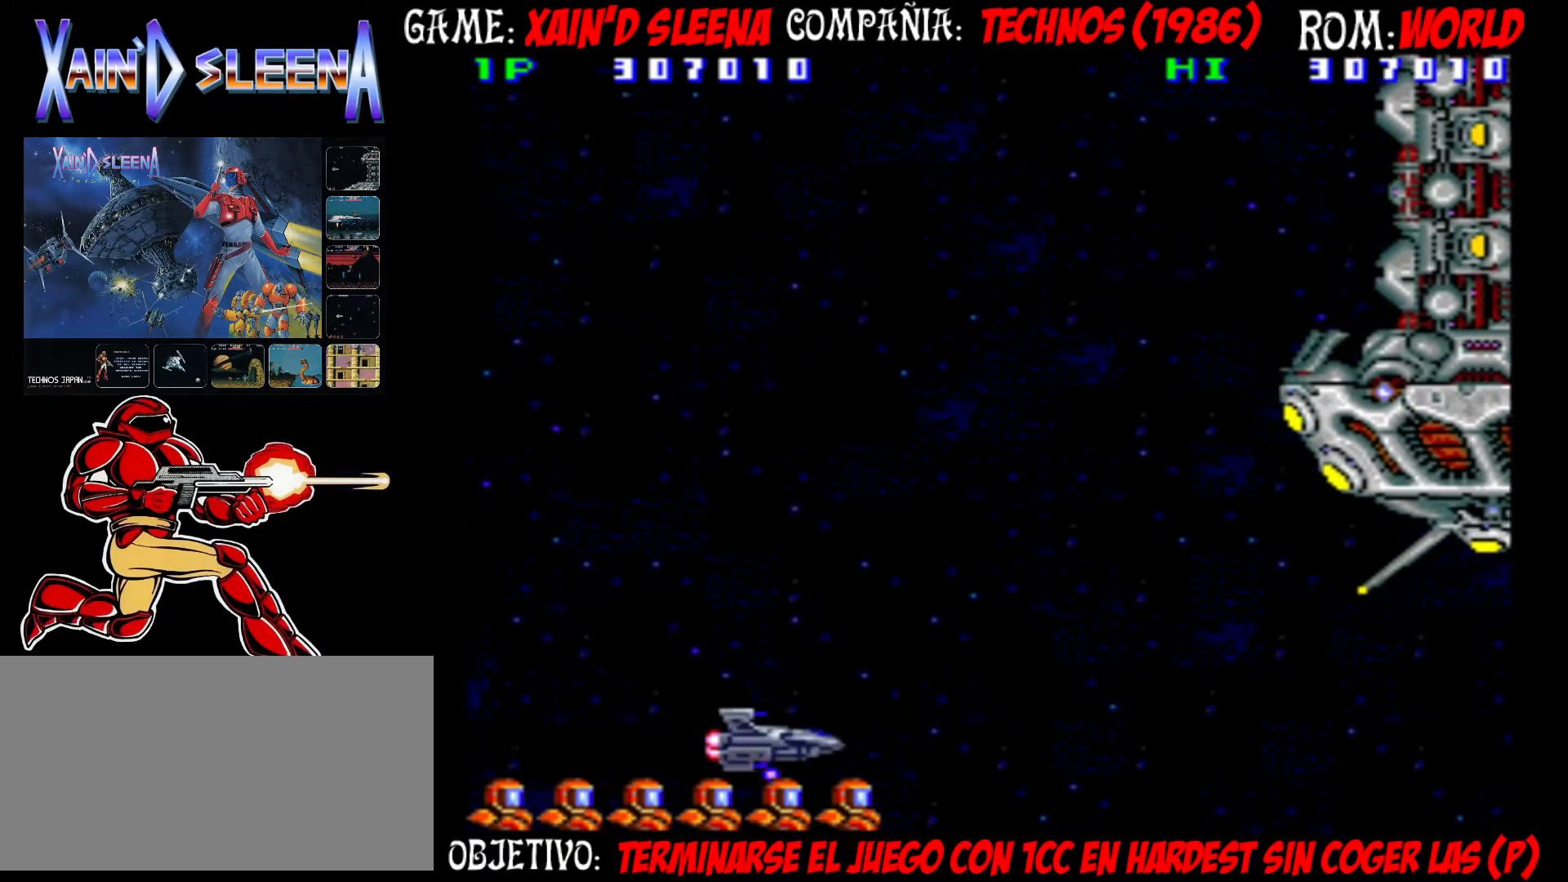
{"buttons": [], "left_stick": "center", "events": [[333, "left_stick", "center"]]}
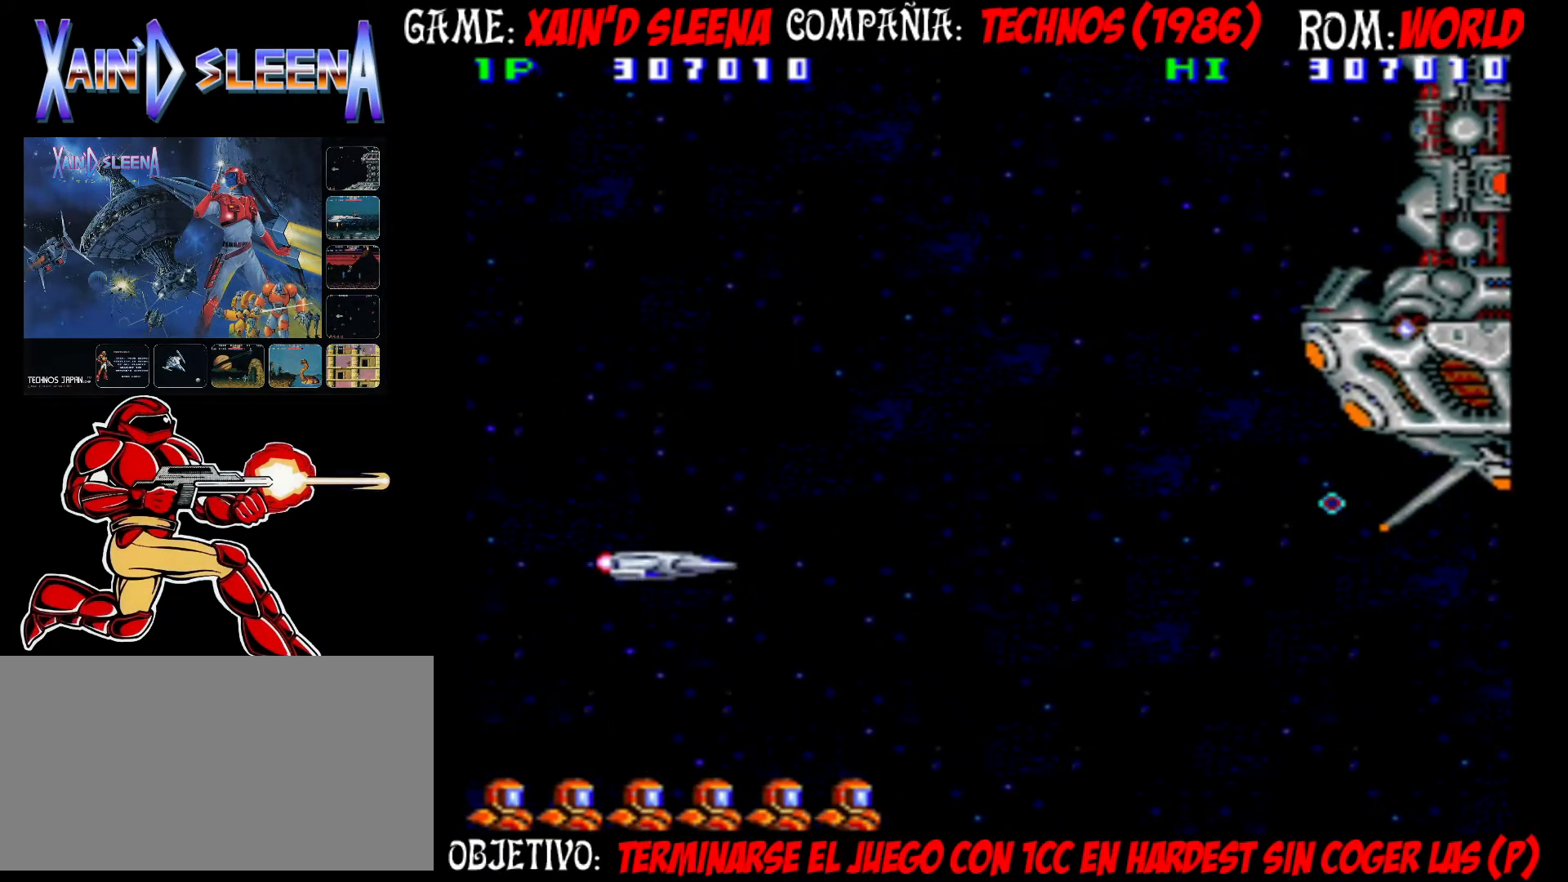
{"buttons": [], "left_stick": "down-right", "events": [[50, "left_stick", "down-right"]]}
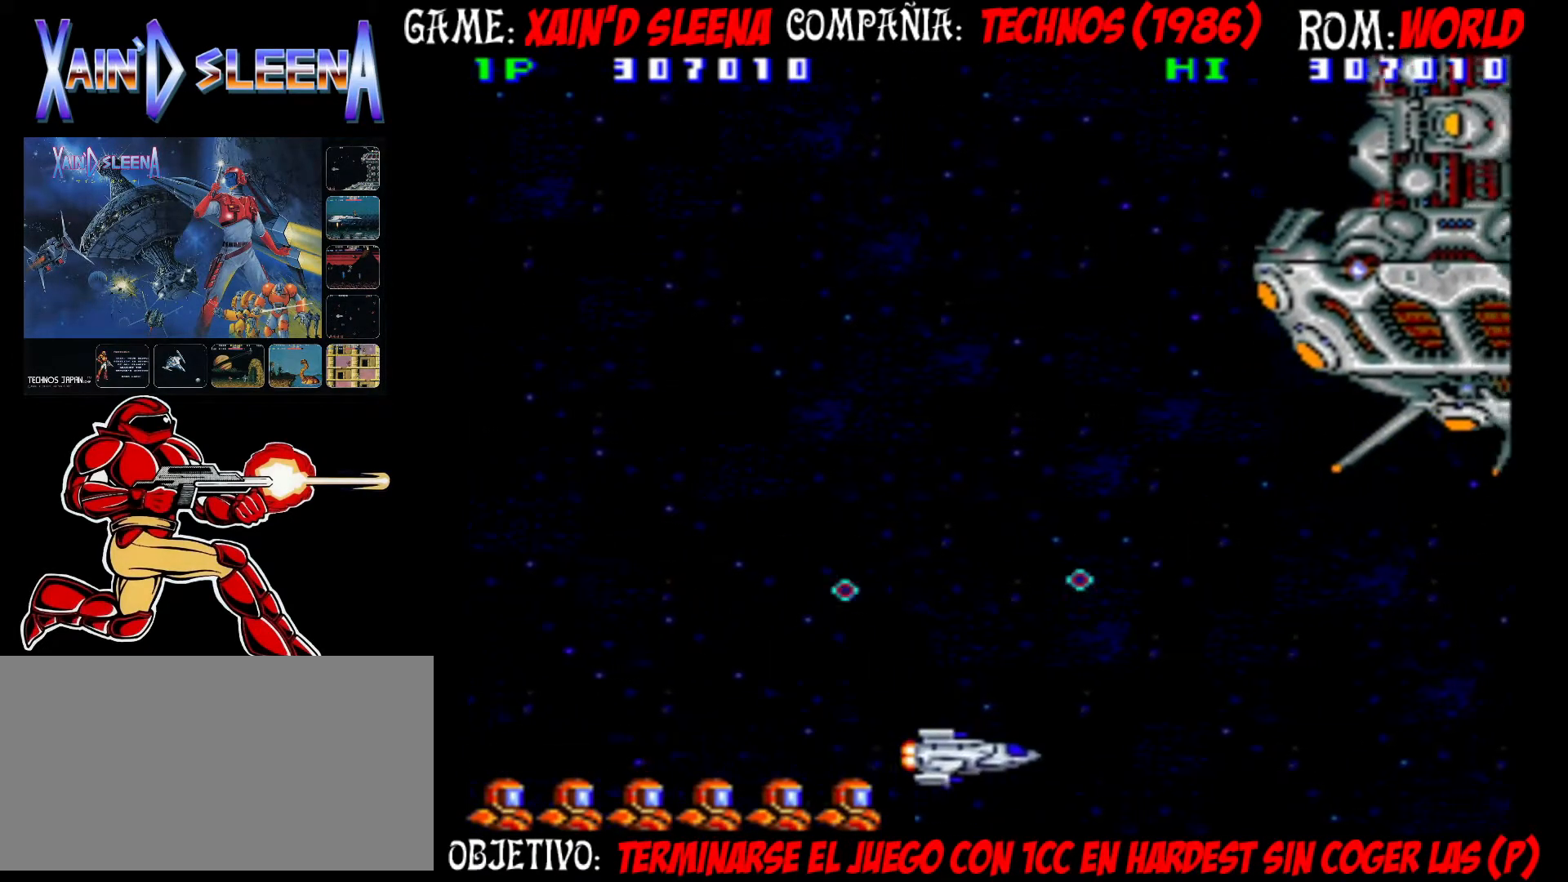
{"buttons": [], "left_stick": "center", "events": [[333, "left_stick", "center"]]}